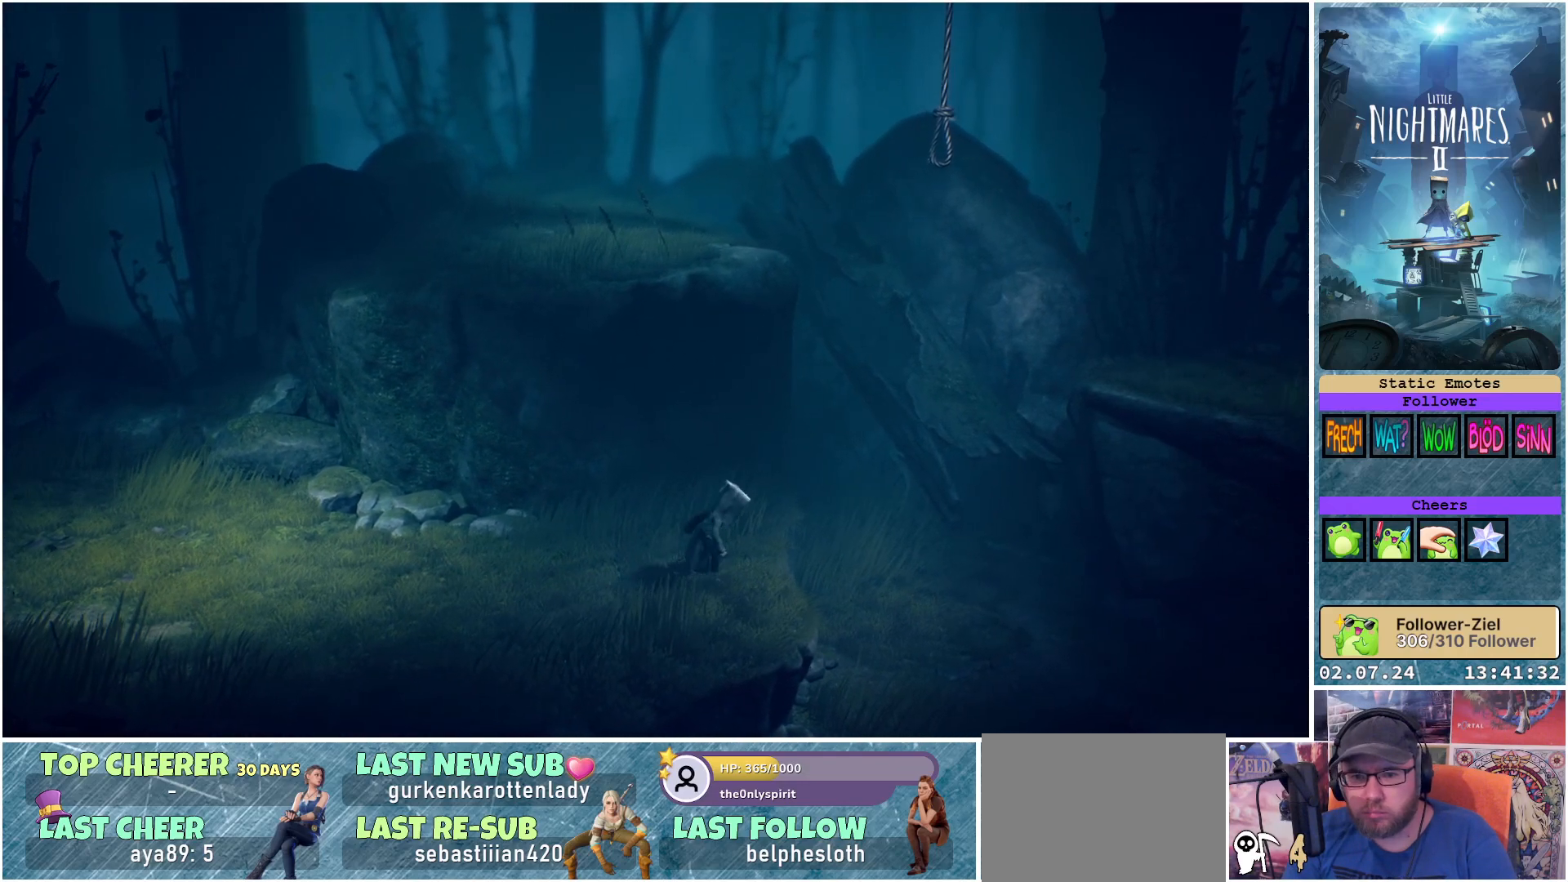
Gameplay with a controller (Xbox layout); each line is a JSON object with the inputs held at the frame after it. "events" lists button and stick changes between this image and that frame as [ms after this image, input, new state], when the widget could be followed in between.
{"buttons": ["A", "X"], "left_stick": "right", "right_stick": "center", "events": [[367, "A", "down"]]}
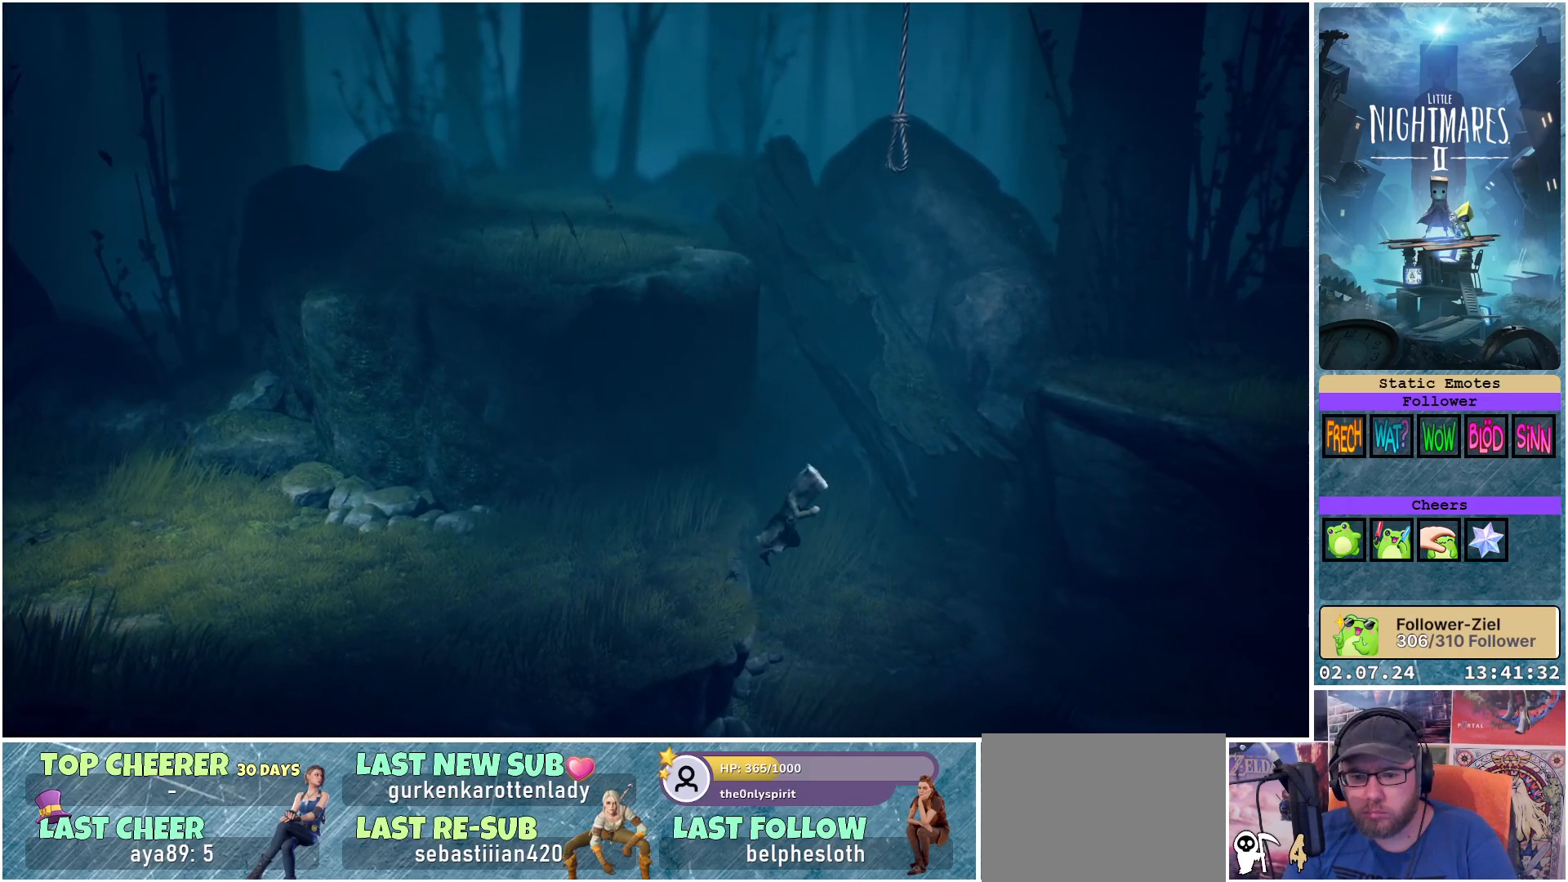
{"buttons": ["X"], "left_stick": "right", "right_stick": "center", "events": [[100, "A", "up"]]}
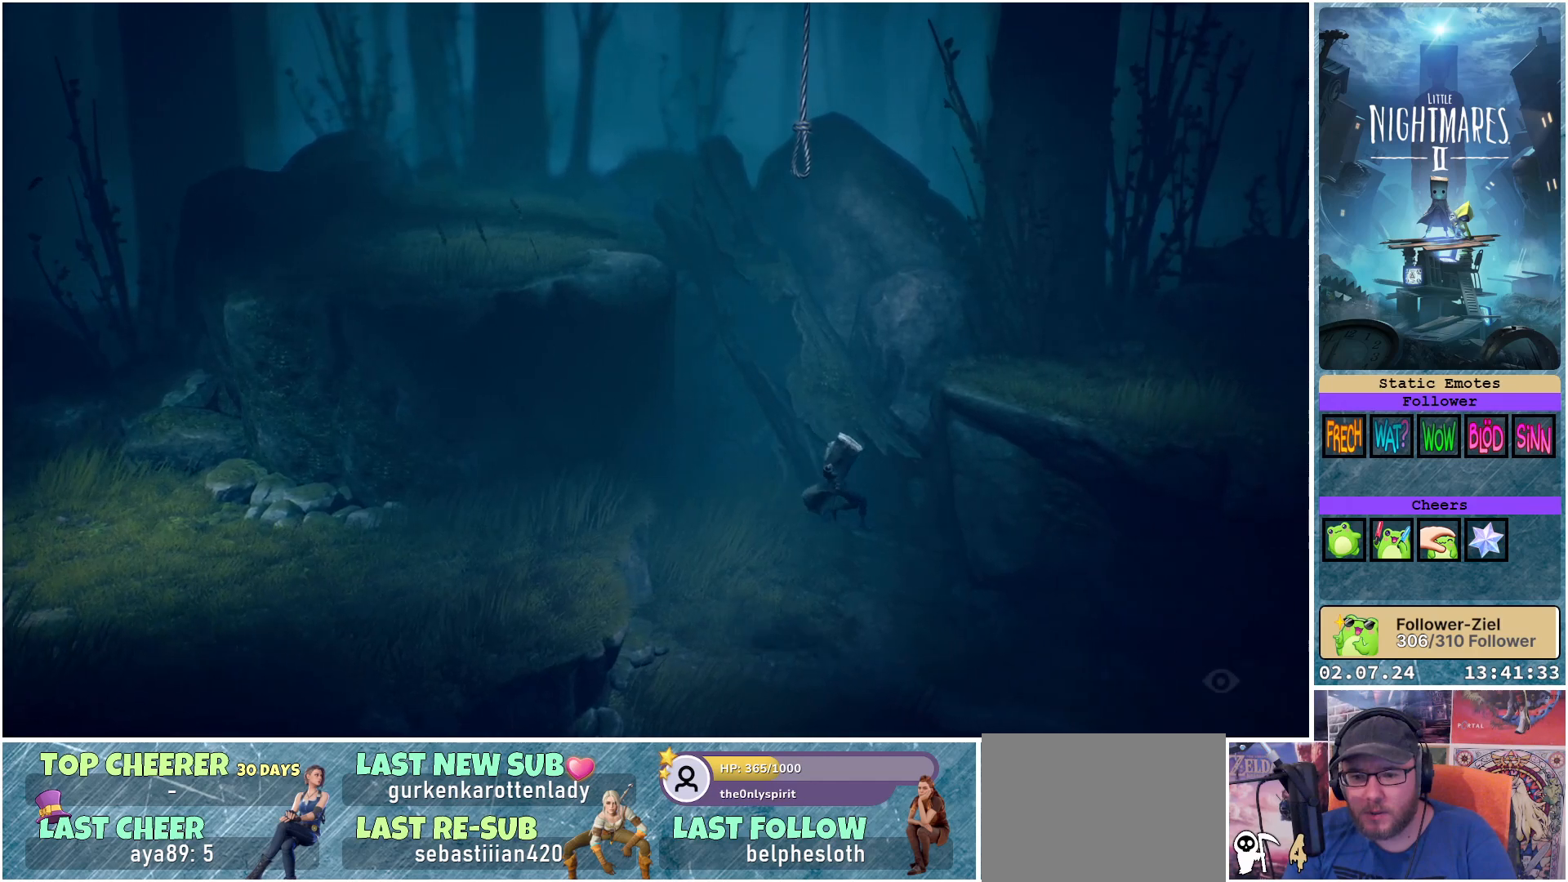
{"buttons": ["X"], "left_stick": "center", "right_stick": "center", "events": [[417, "left_stick", "center"]]}
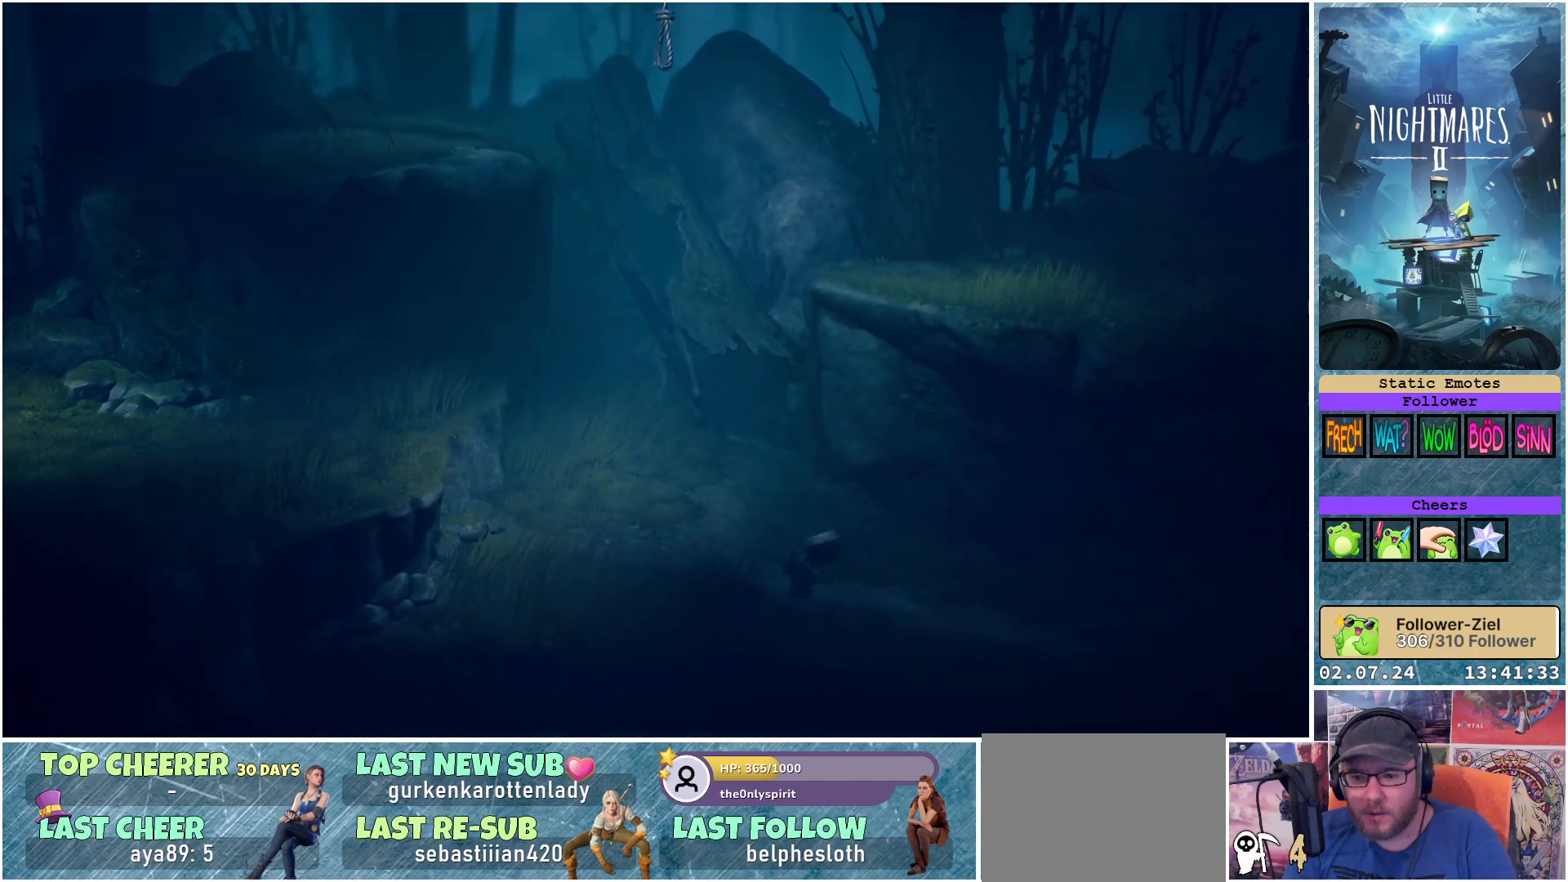
{"buttons": ["X"], "left_stick": "right", "right_stick": "center", "events": [[483, "left_stick", "right"]]}
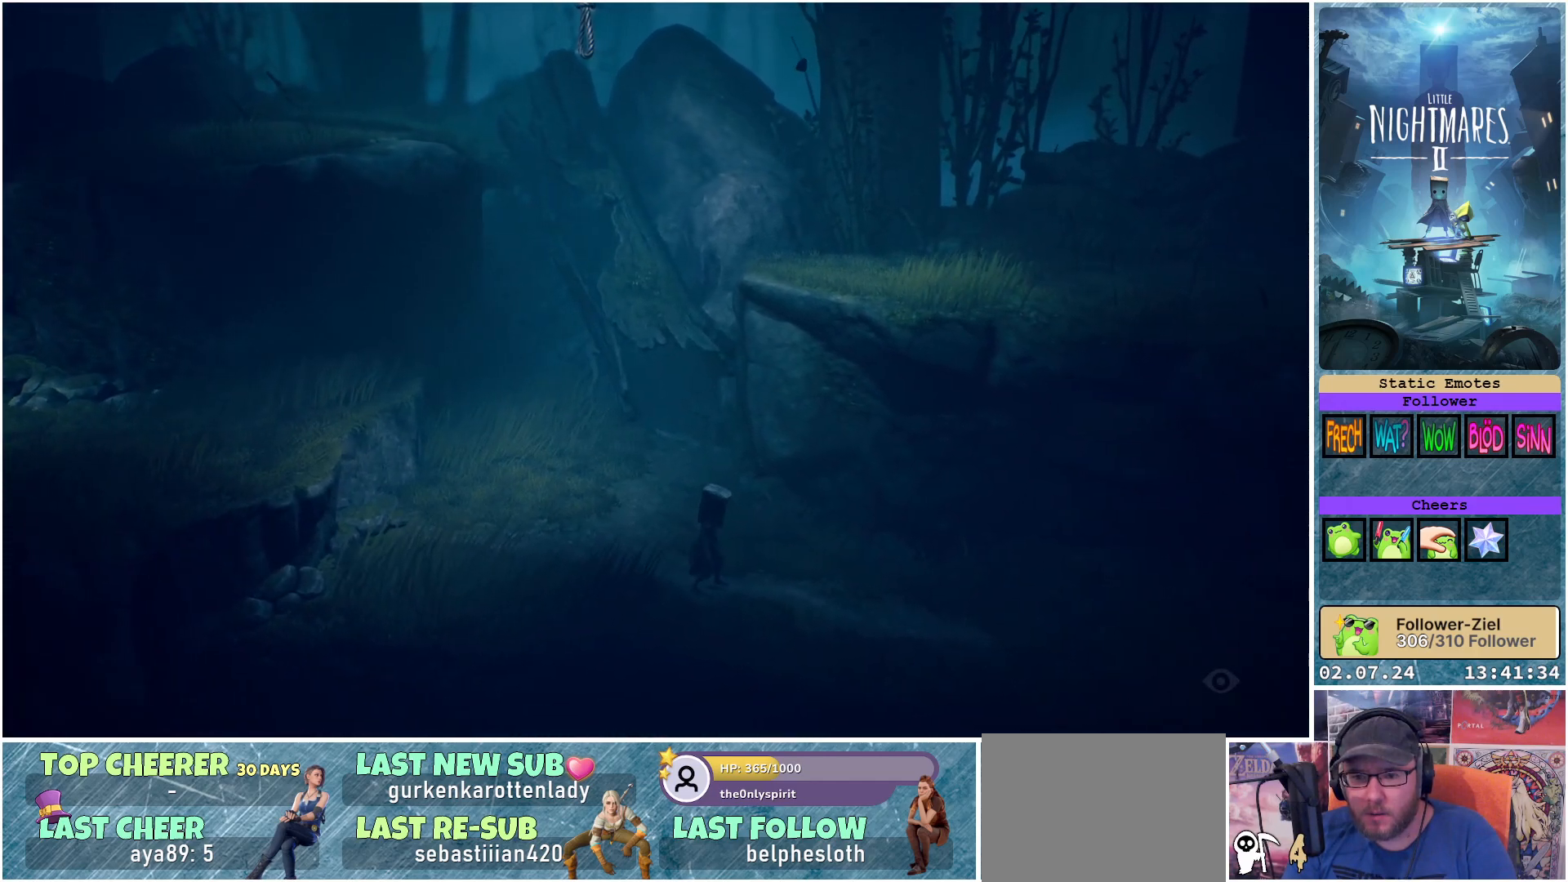
{"buttons": ["X"], "left_stick": "right", "right_stick": "center", "events": []}
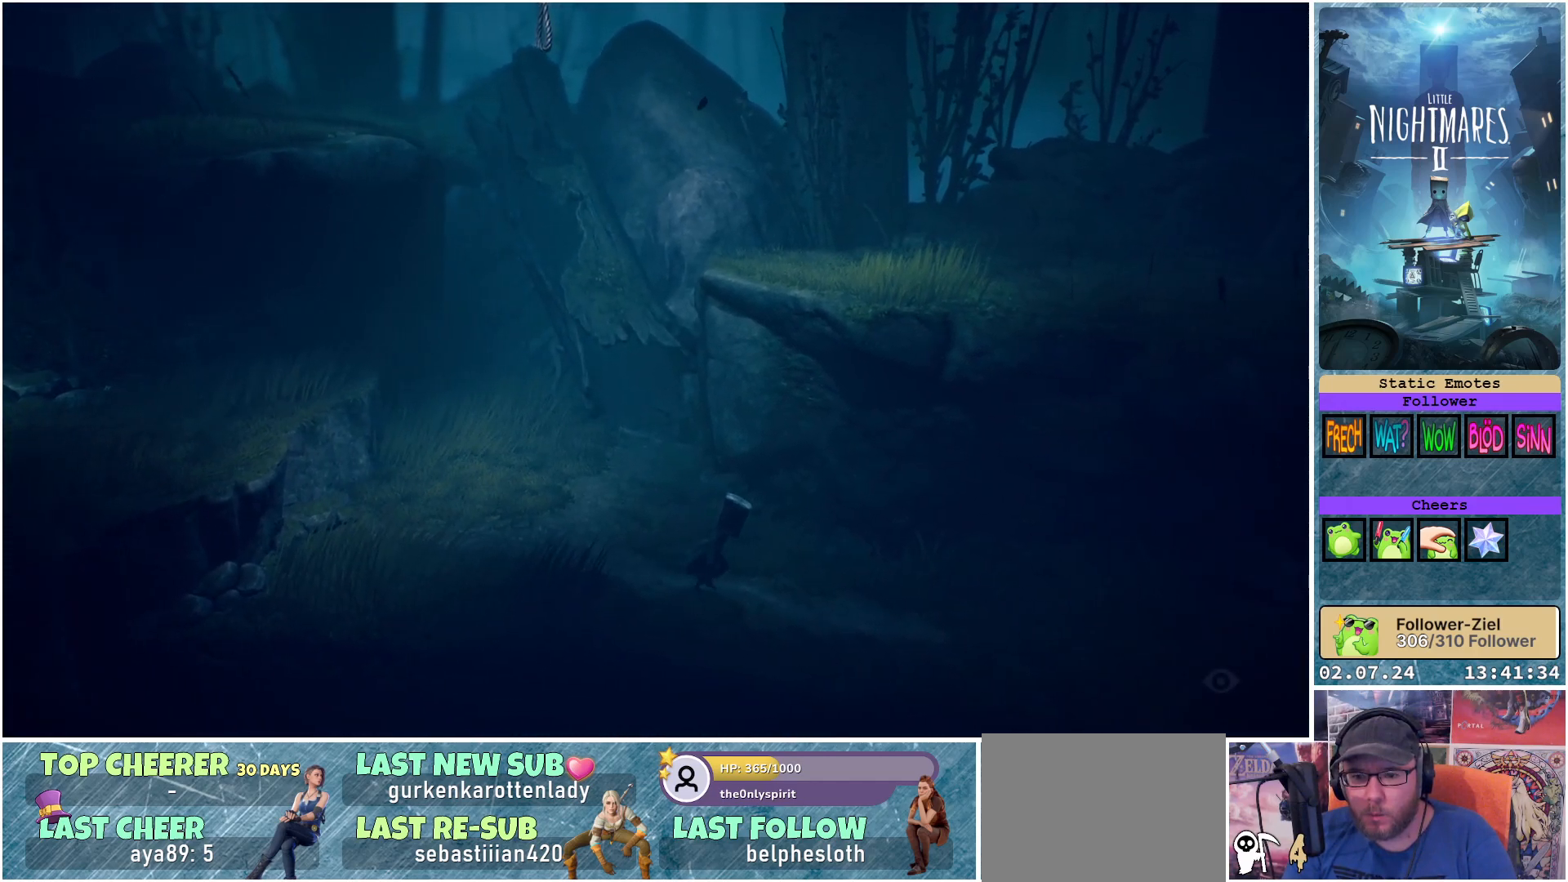
{"buttons": ["X"], "left_stick": "down-right", "right_stick": "center", "events": [[67, "left_stick", "down-right"]]}
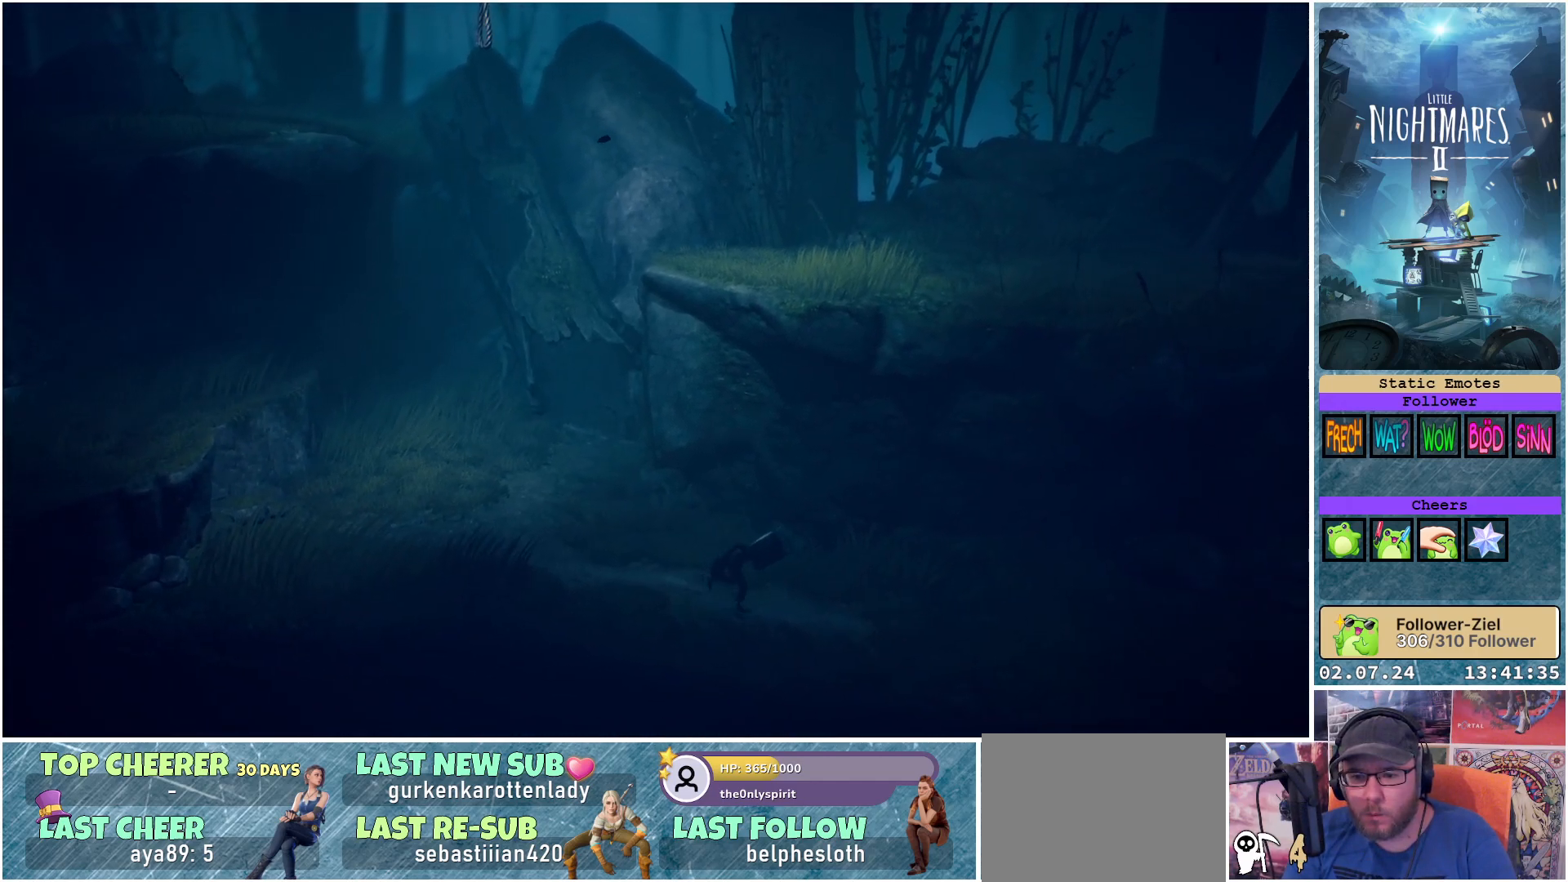
{"buttons": ["X"], "left_stick": "right", "right_stick": "center", "events": [[500, "left_stick", "right"]]}
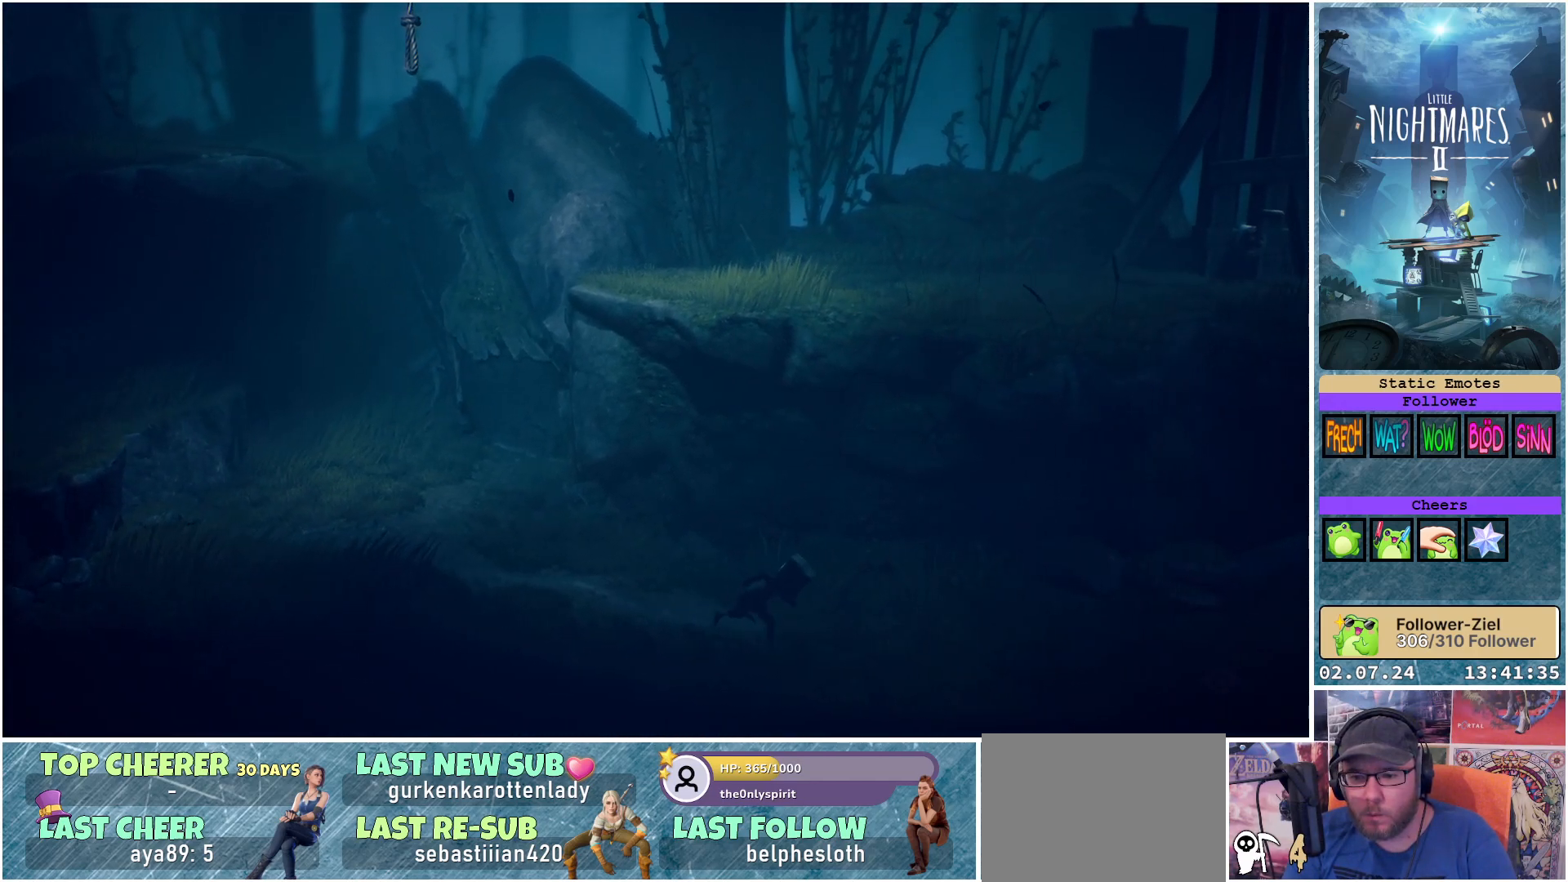
{"buttons": ["X"], "left_stick": "right", "right_stick": "center", "events": []}
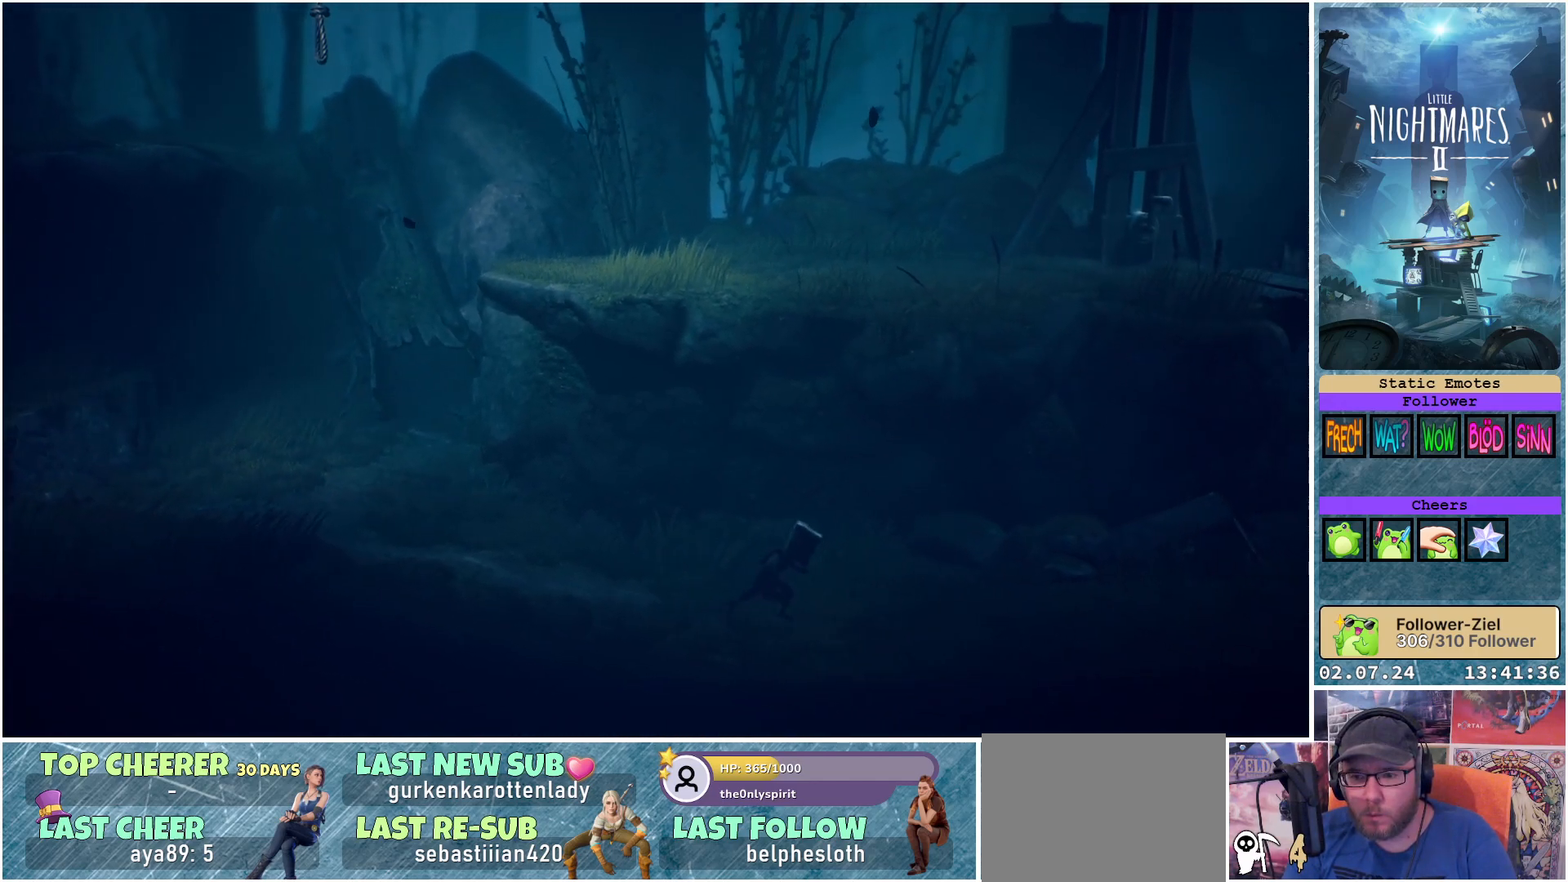
{"buttons": ["X"], "left_stick": "right", "right_stick": "center", "events": []}
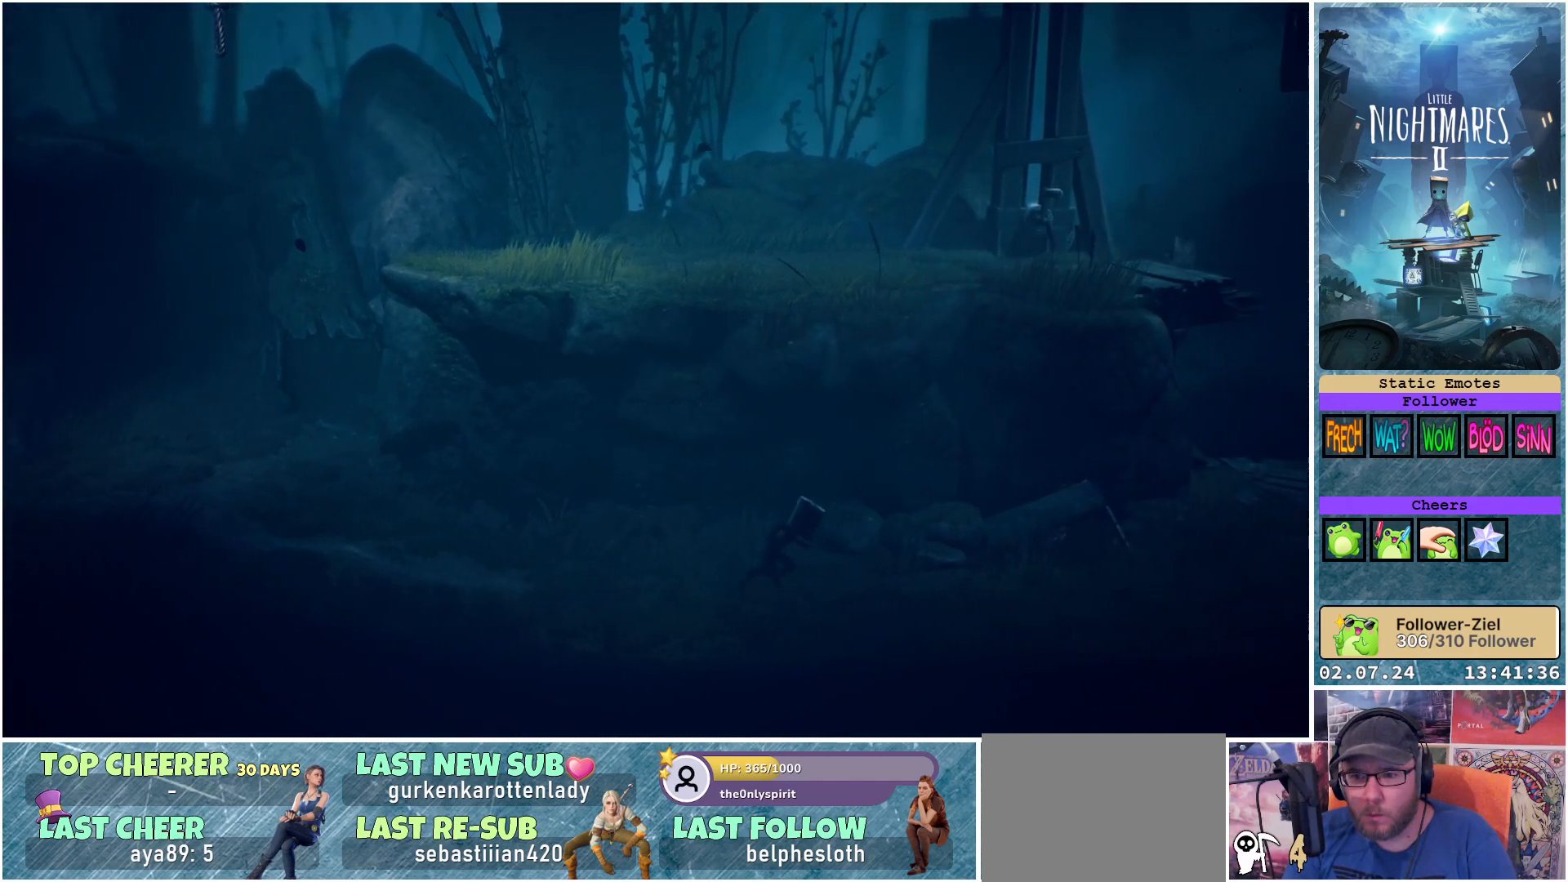
{"buttons": ["X"], "left_stick": "right", "right_stick": "center", "events": []}
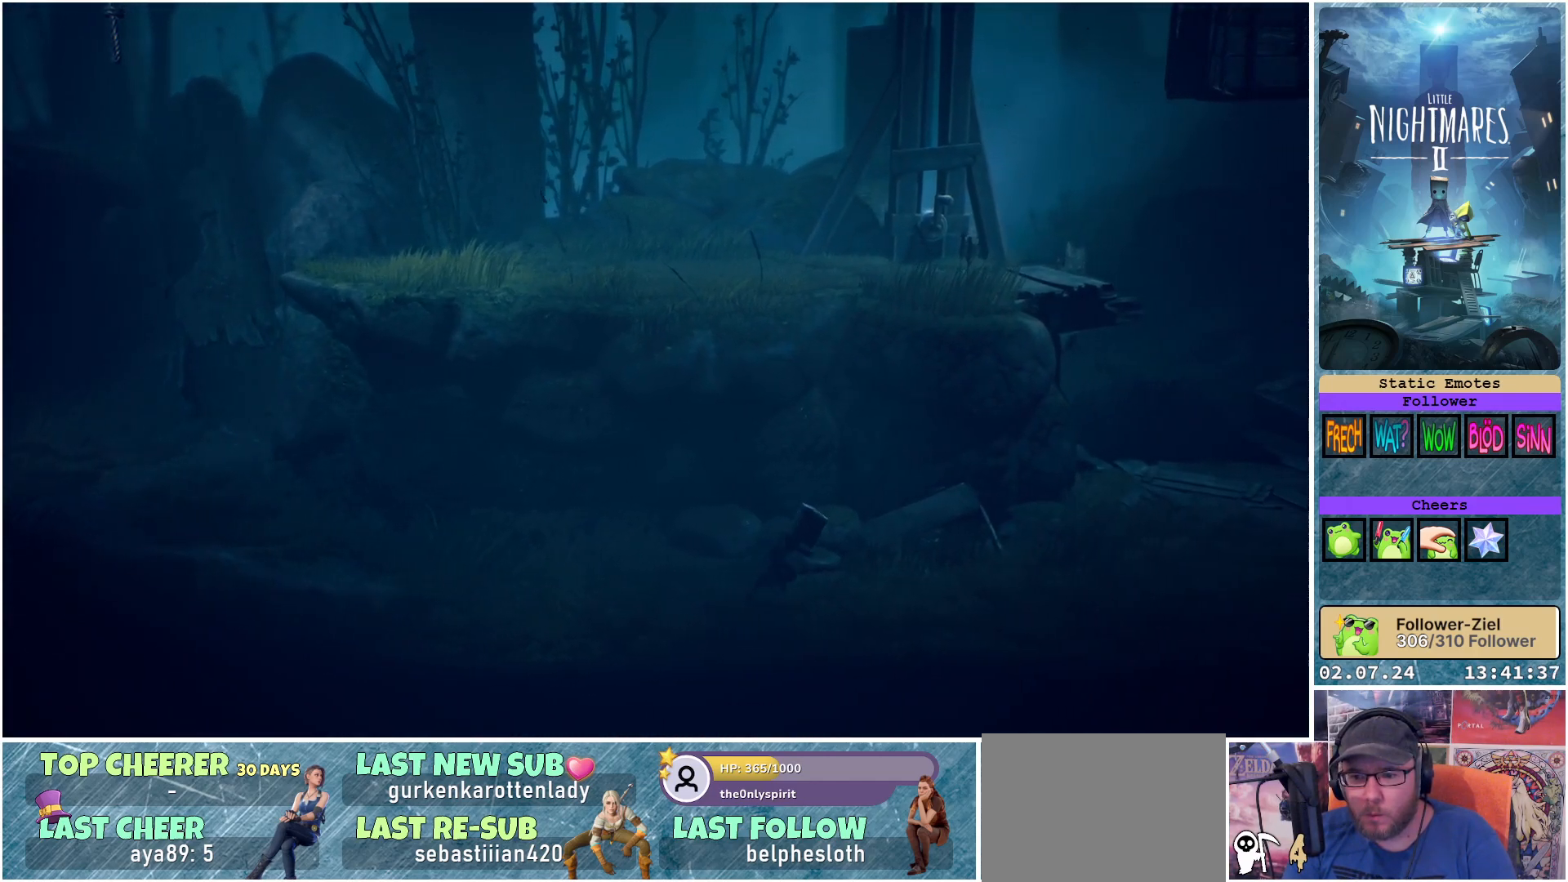
{"buttons": ["X"], "left_stick": "right", "right_stick": "center", "events": []}
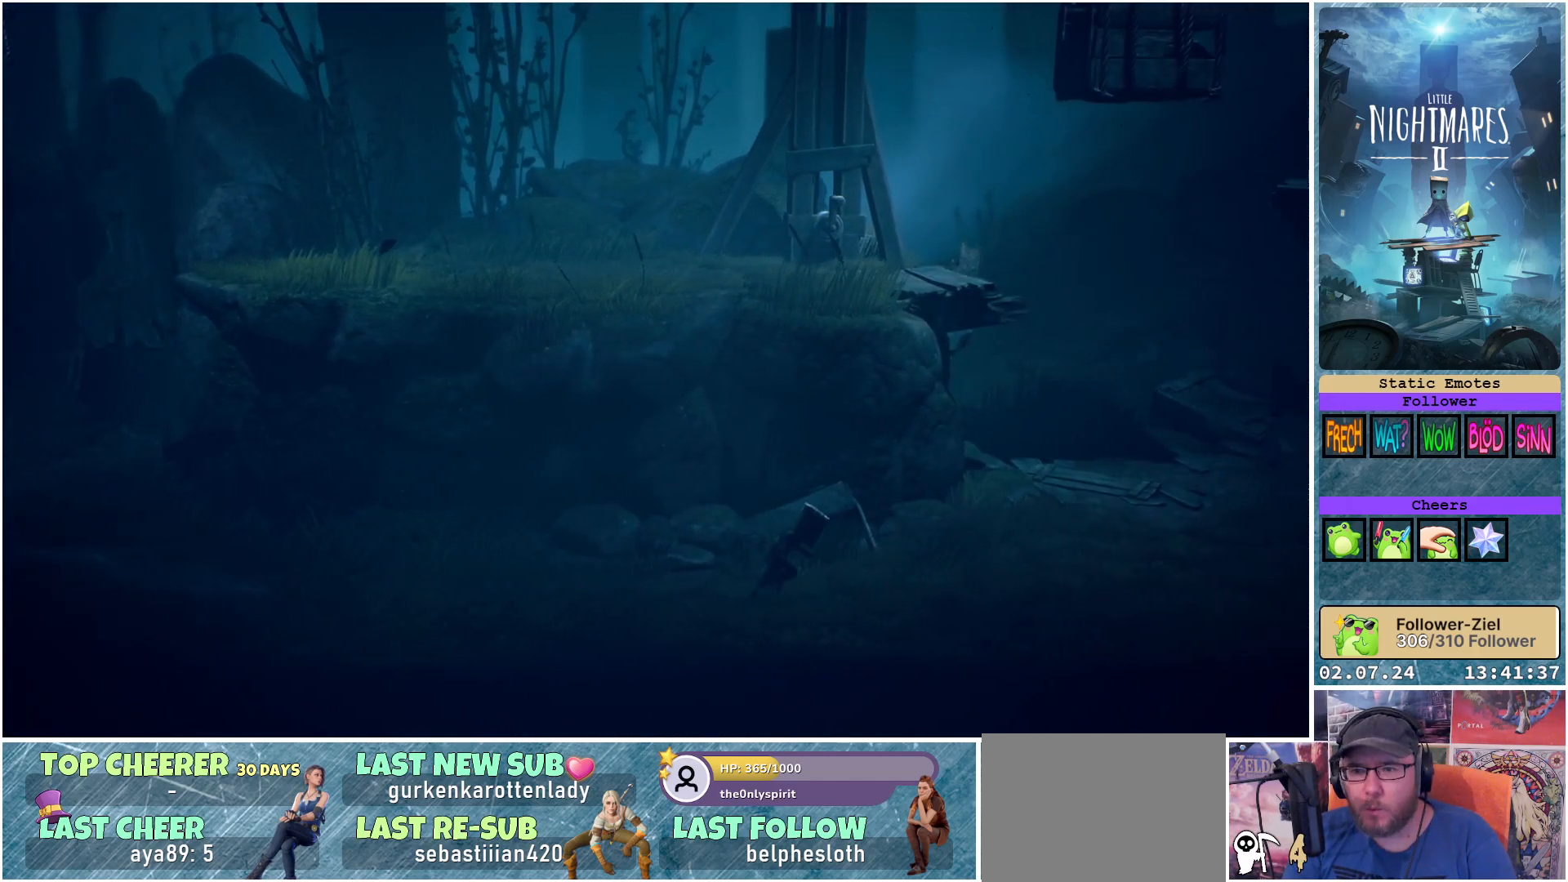
{"buttons": ["X"], "left_stick": "right", "right_stick": "center", "events": []}
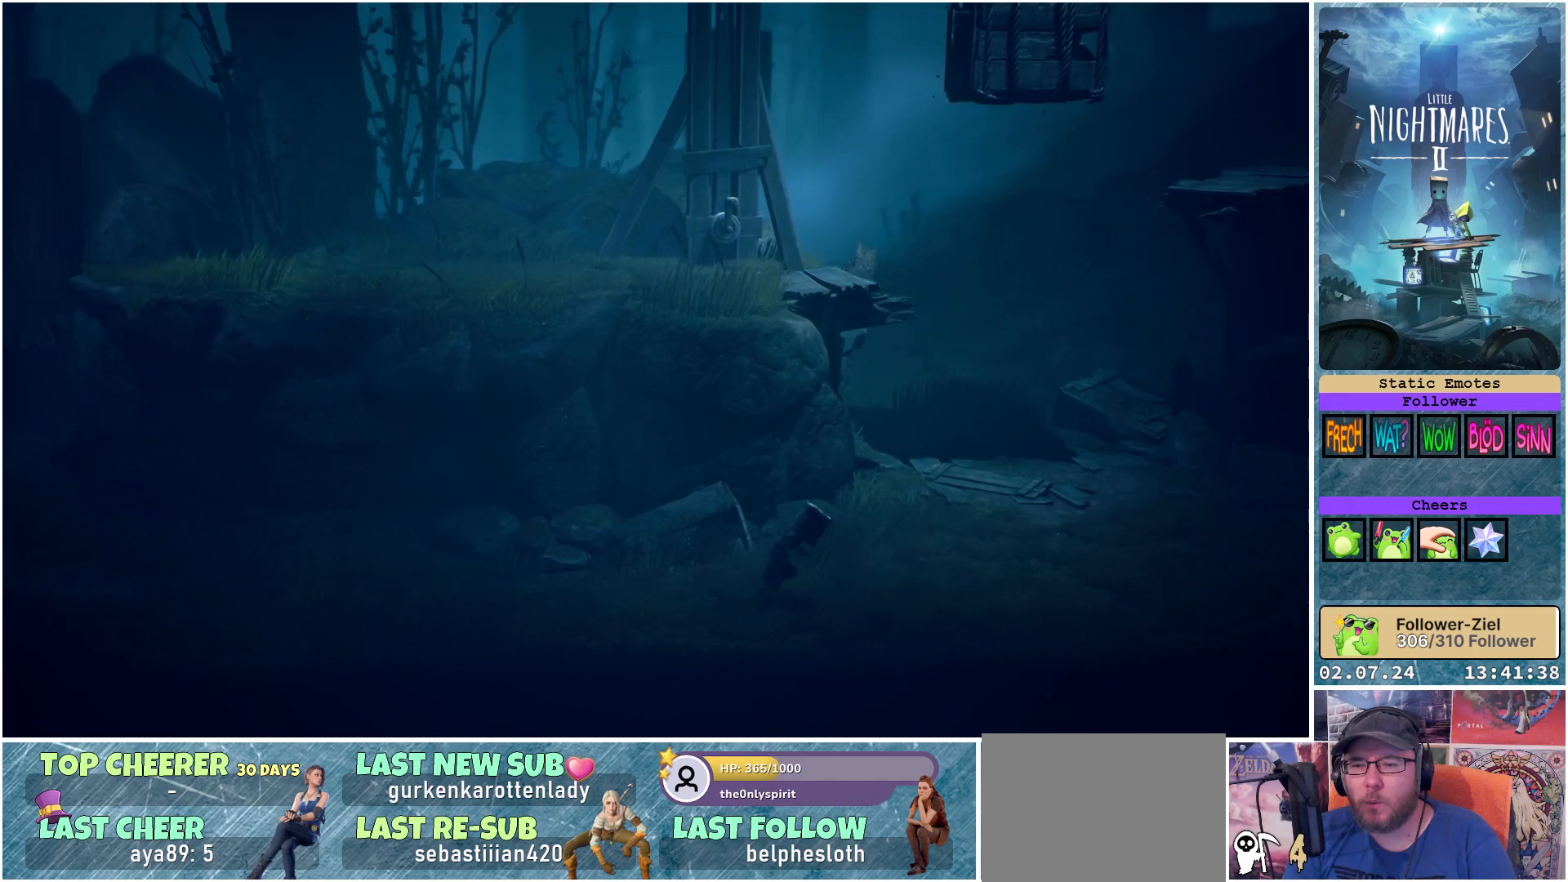
{"buttons": ["X"], "left_stick": "right", "right_stick": "center", "events": []}
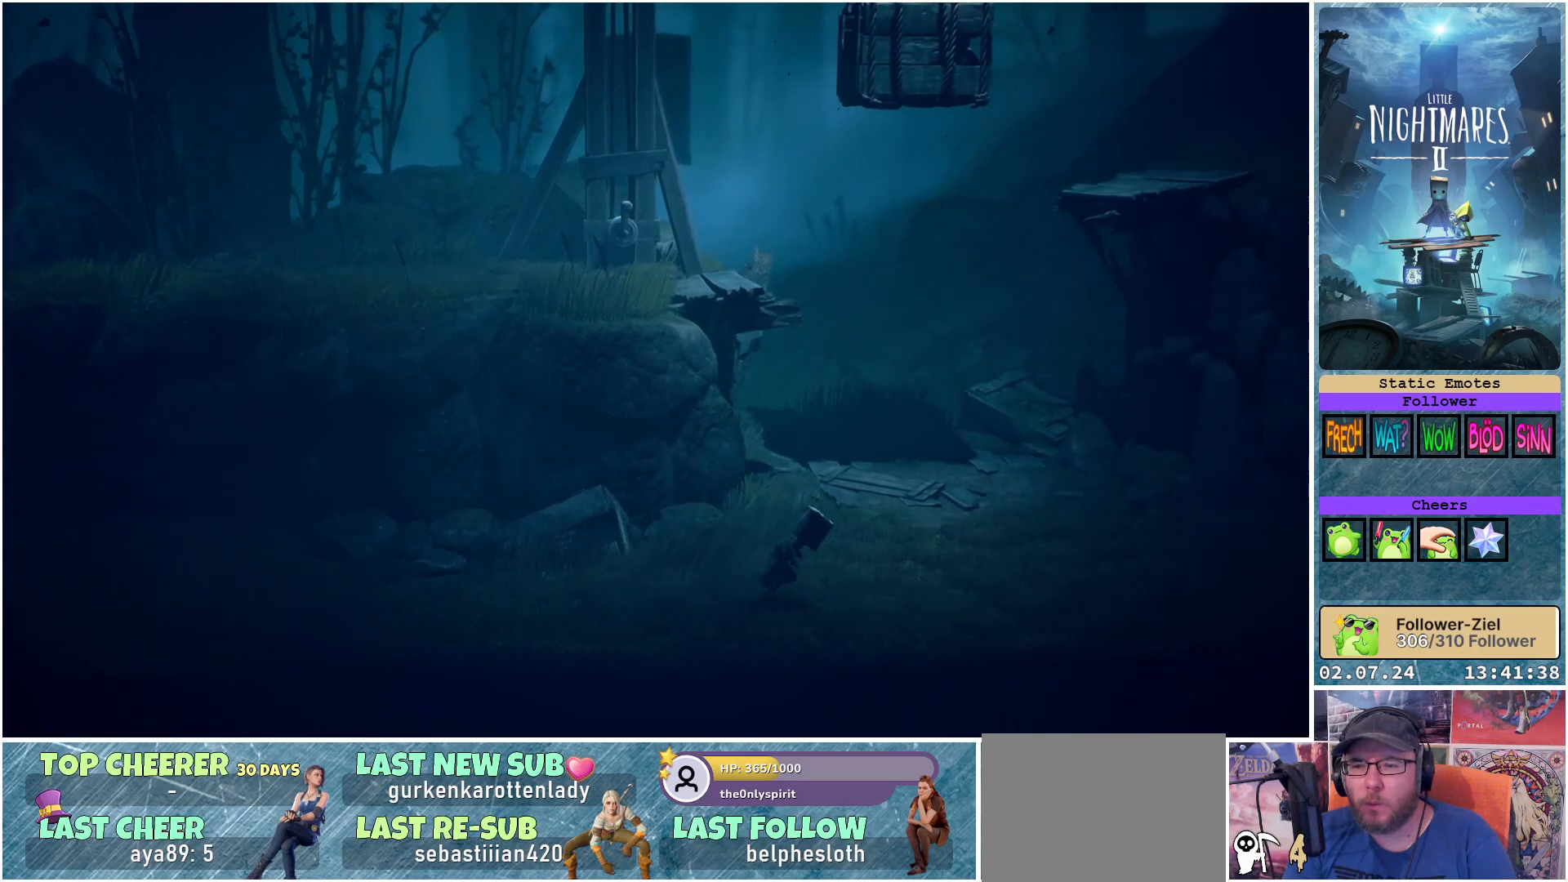
{"buttons": ["X"], "left_stick": "right", "right_stick": "center", "events": []}
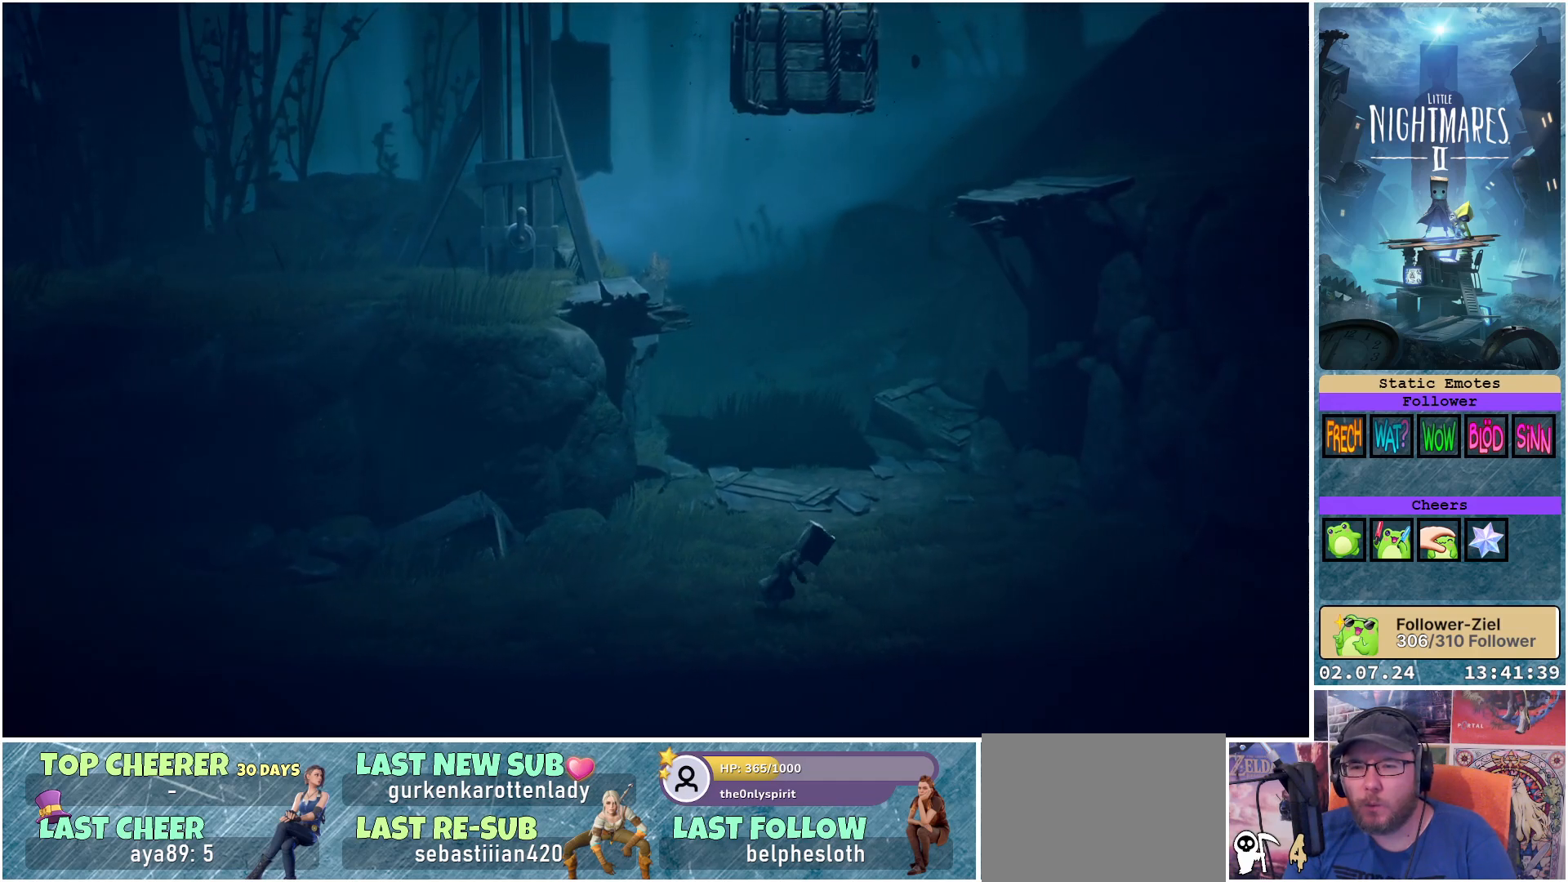
{"buttons": ["X"], "left_stick": "right", "right_stick": "center", "events": []}
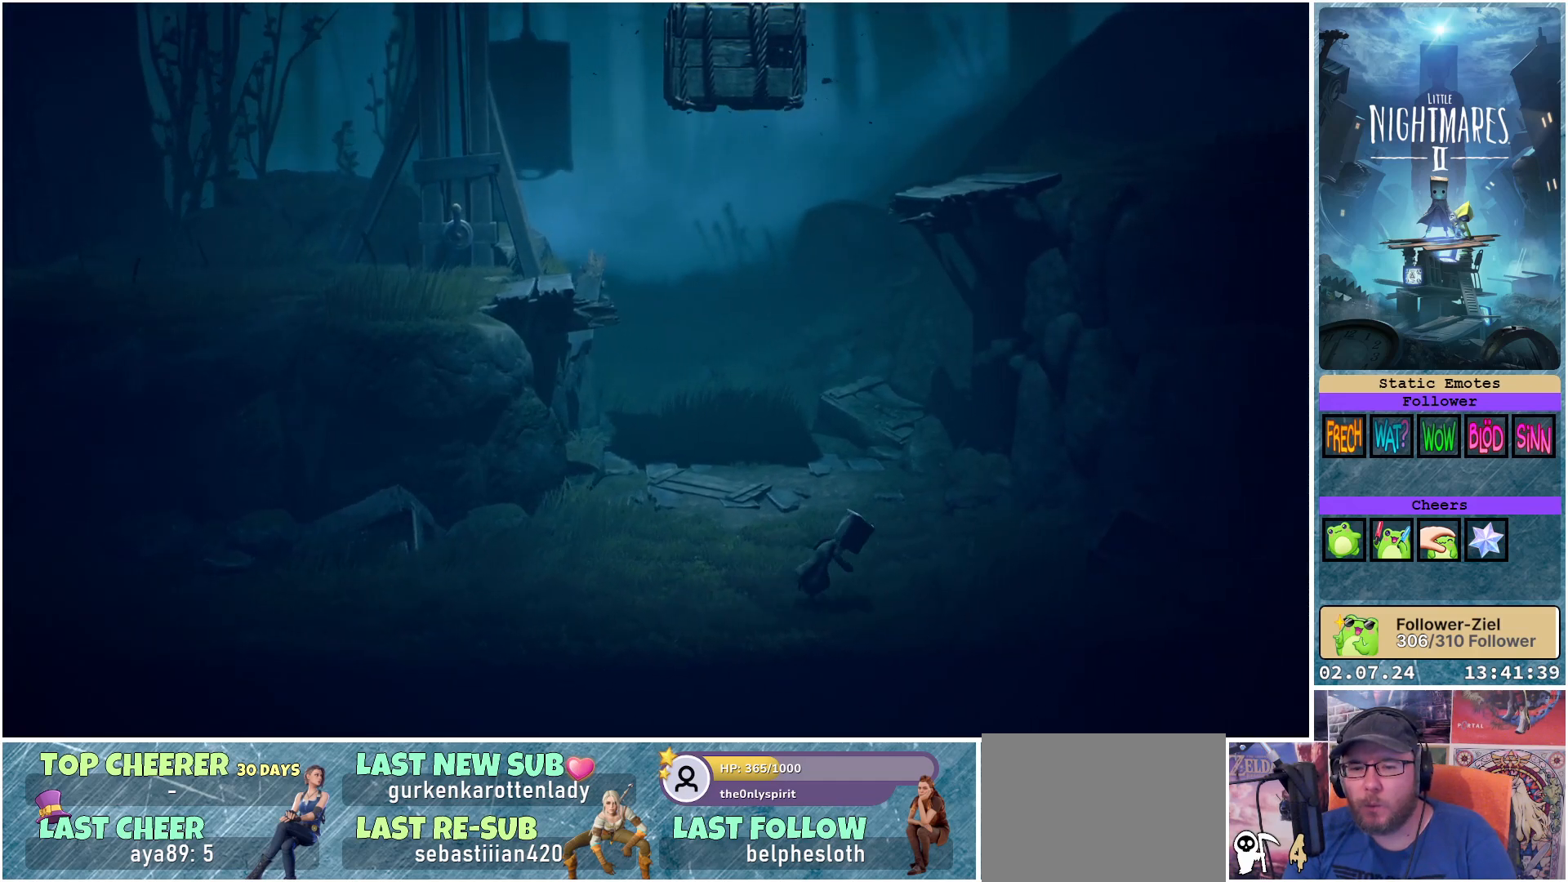
{"buttons": ["X"], "left_stick": "right", "right_stick": "center", "events": []}
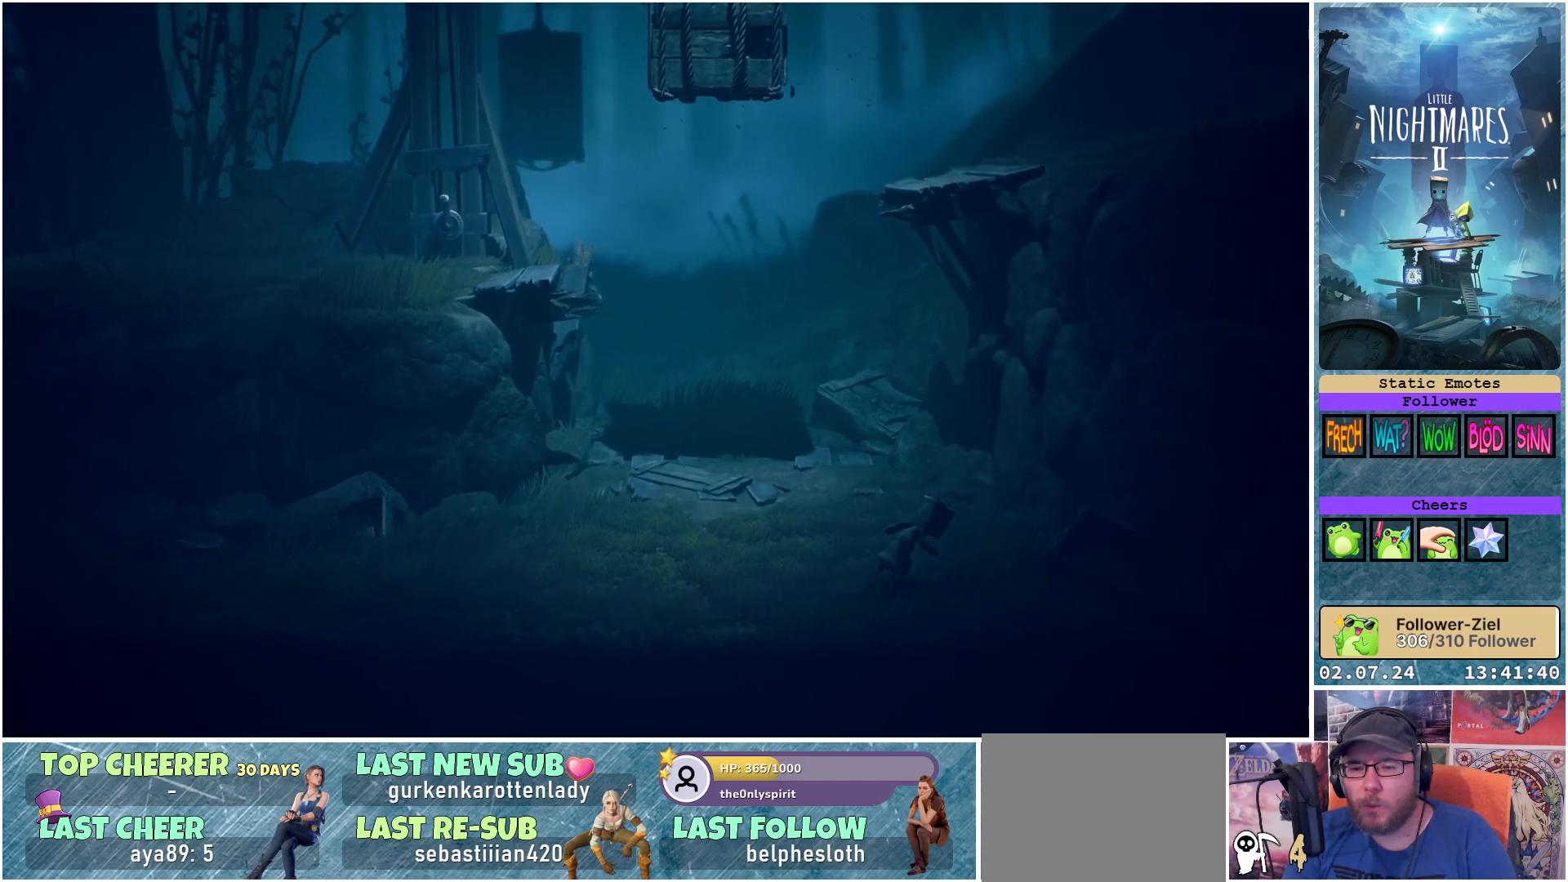
{"buttons": ["X"], "left_stick": "center", "right_stick": "center", "events": [[267, "left_stick", "up-right"], [483, "left_stick", "center"]]}
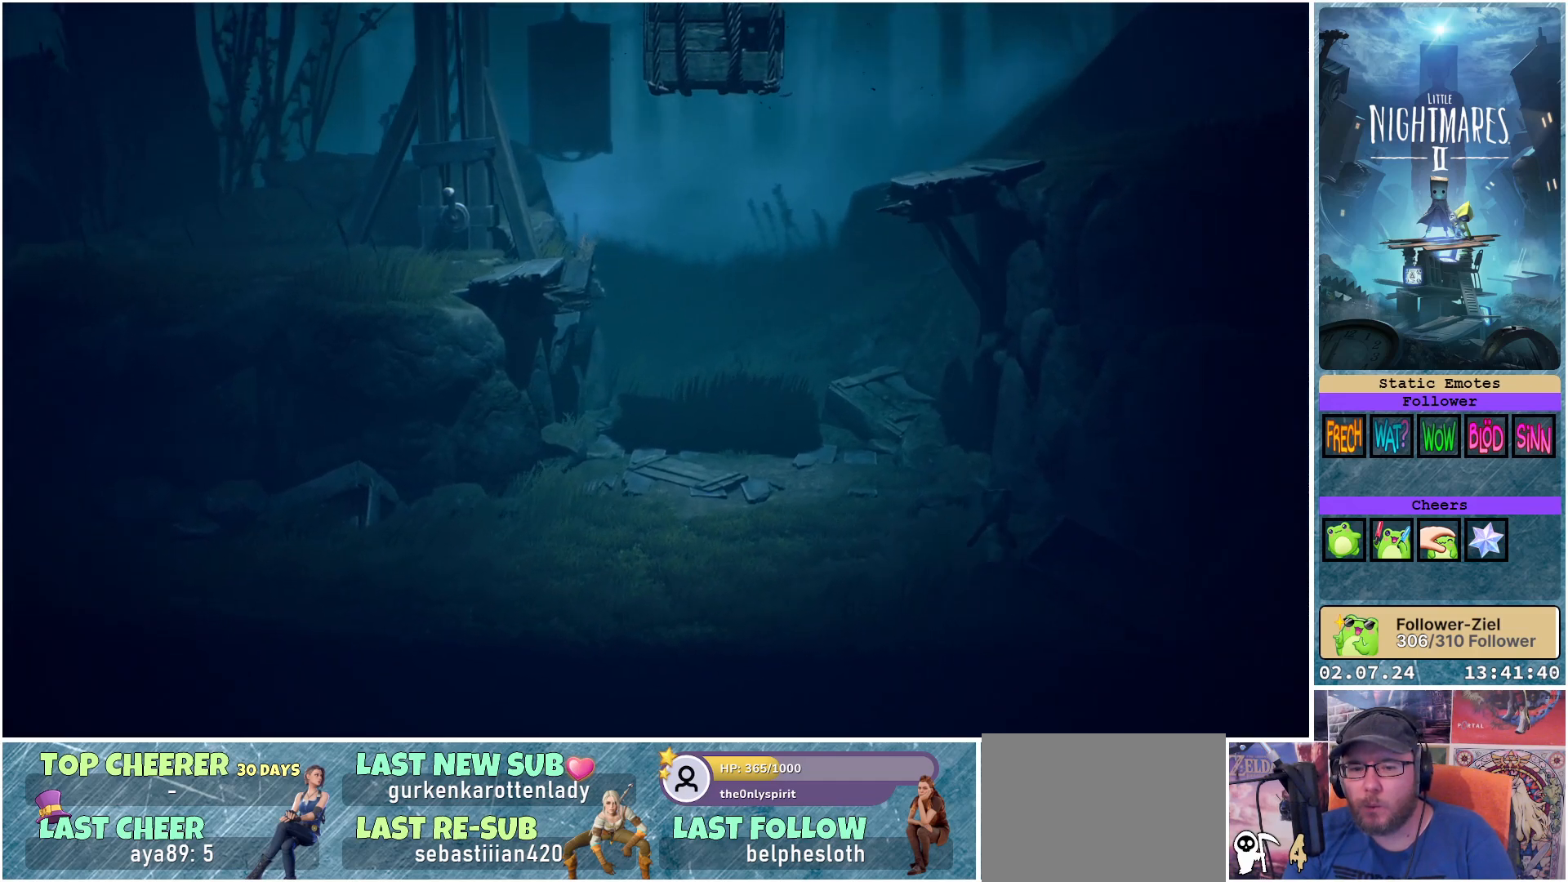
{"buttons": ["X"], "left_stick": "up-left", "right_stick": "center", "events": [[200, "left_stick", "up-left"]]}
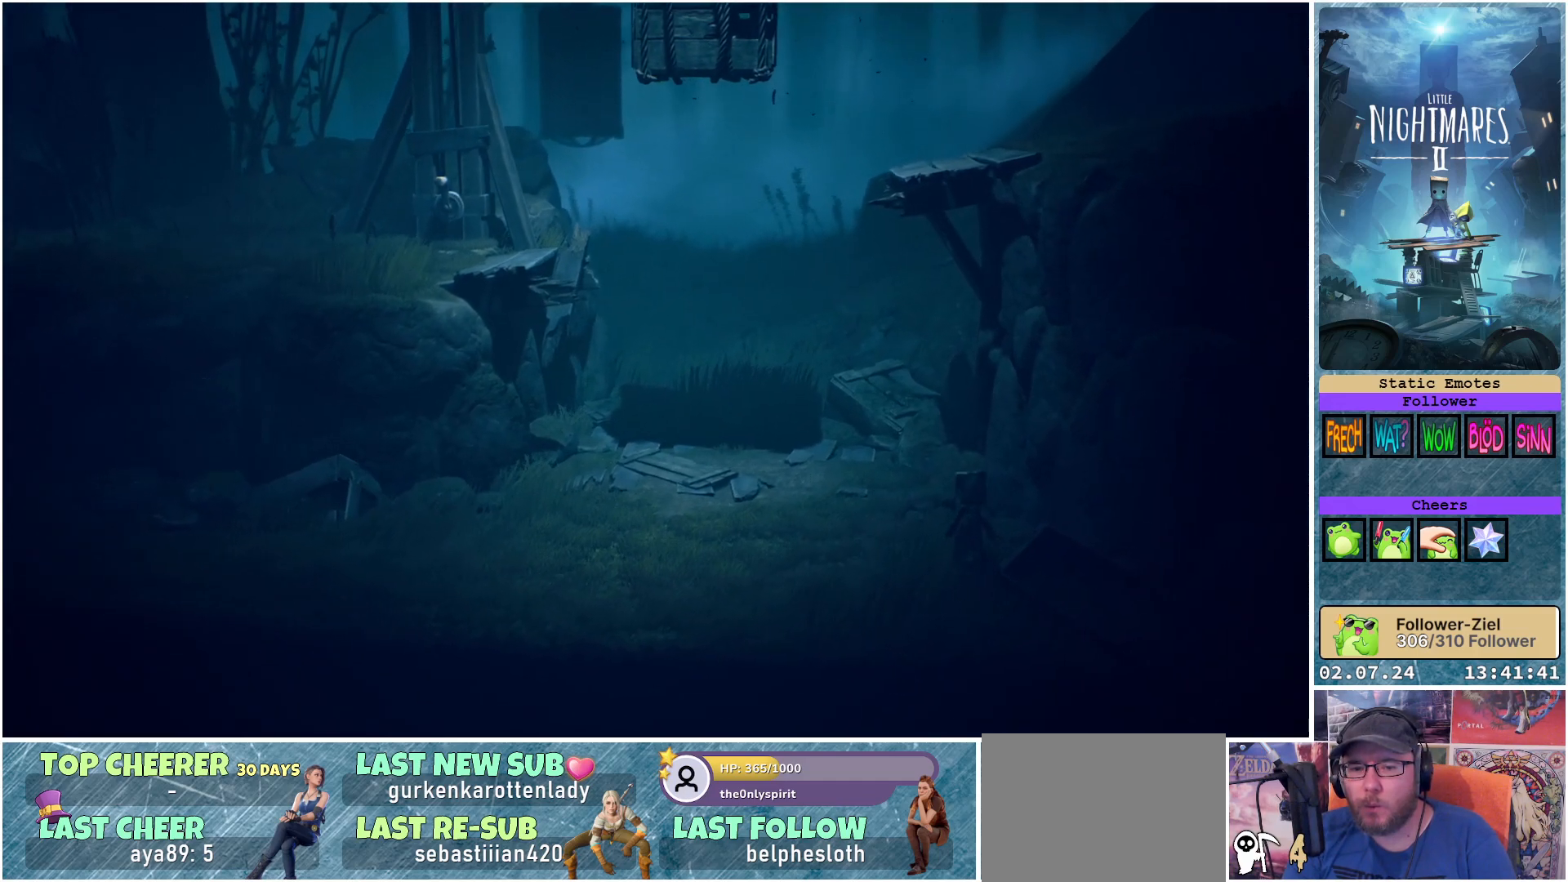
{"buttons": ["X"], "left_stick": "up-left", "right_stick": "center", "events": []}
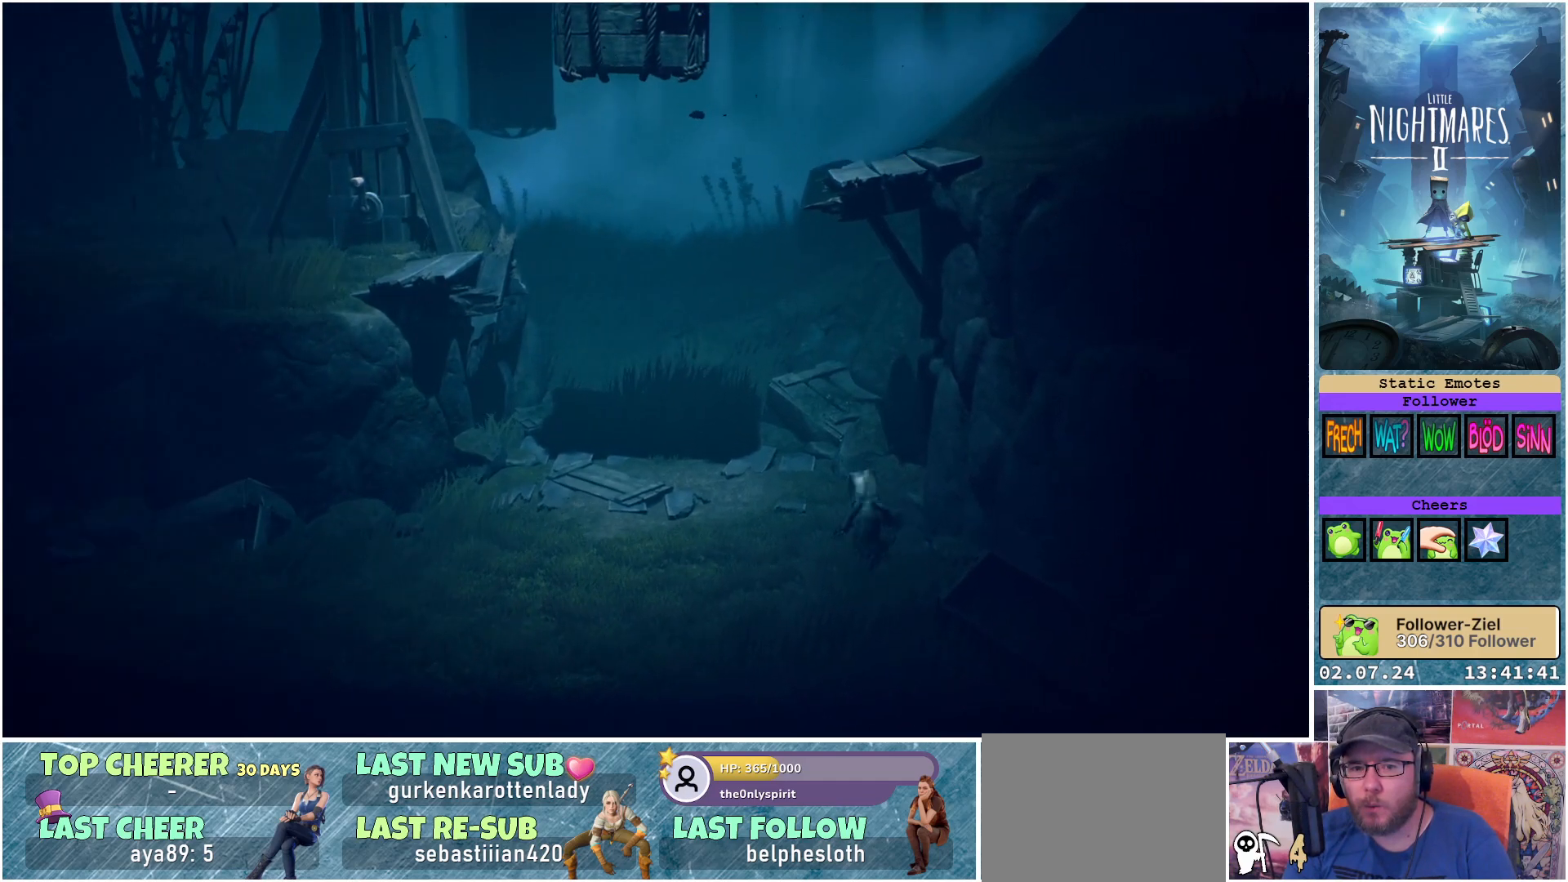
{"buttons": ["X"], "left_stick": "up-left", "right_stick": "center", "events": []}
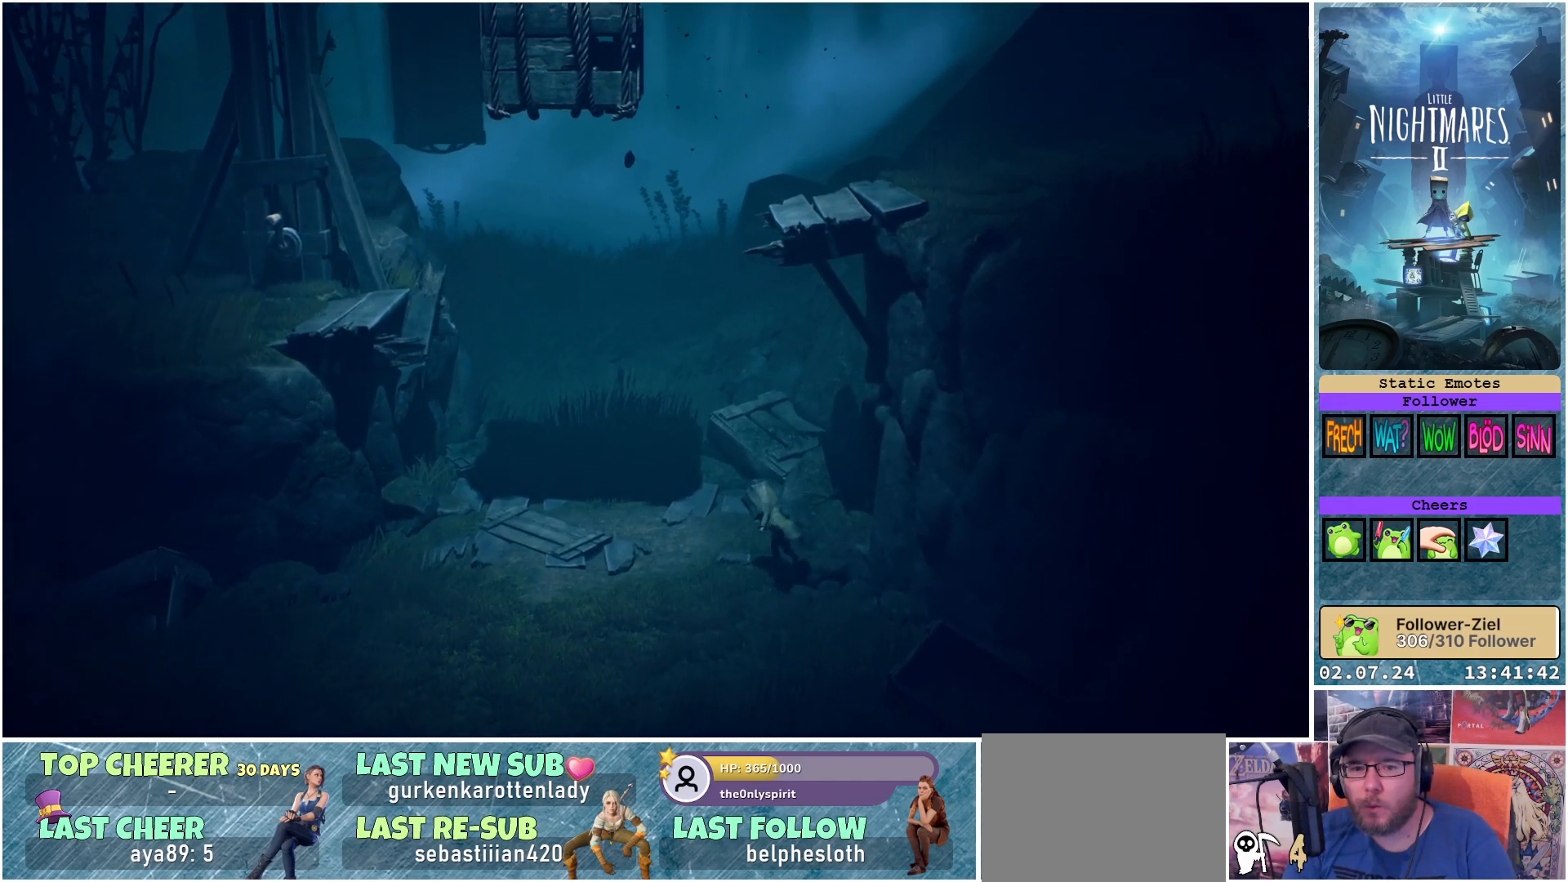
{"buttons": ["X"], "left_stick": "up-left", "right_stick": "center", "events": []}
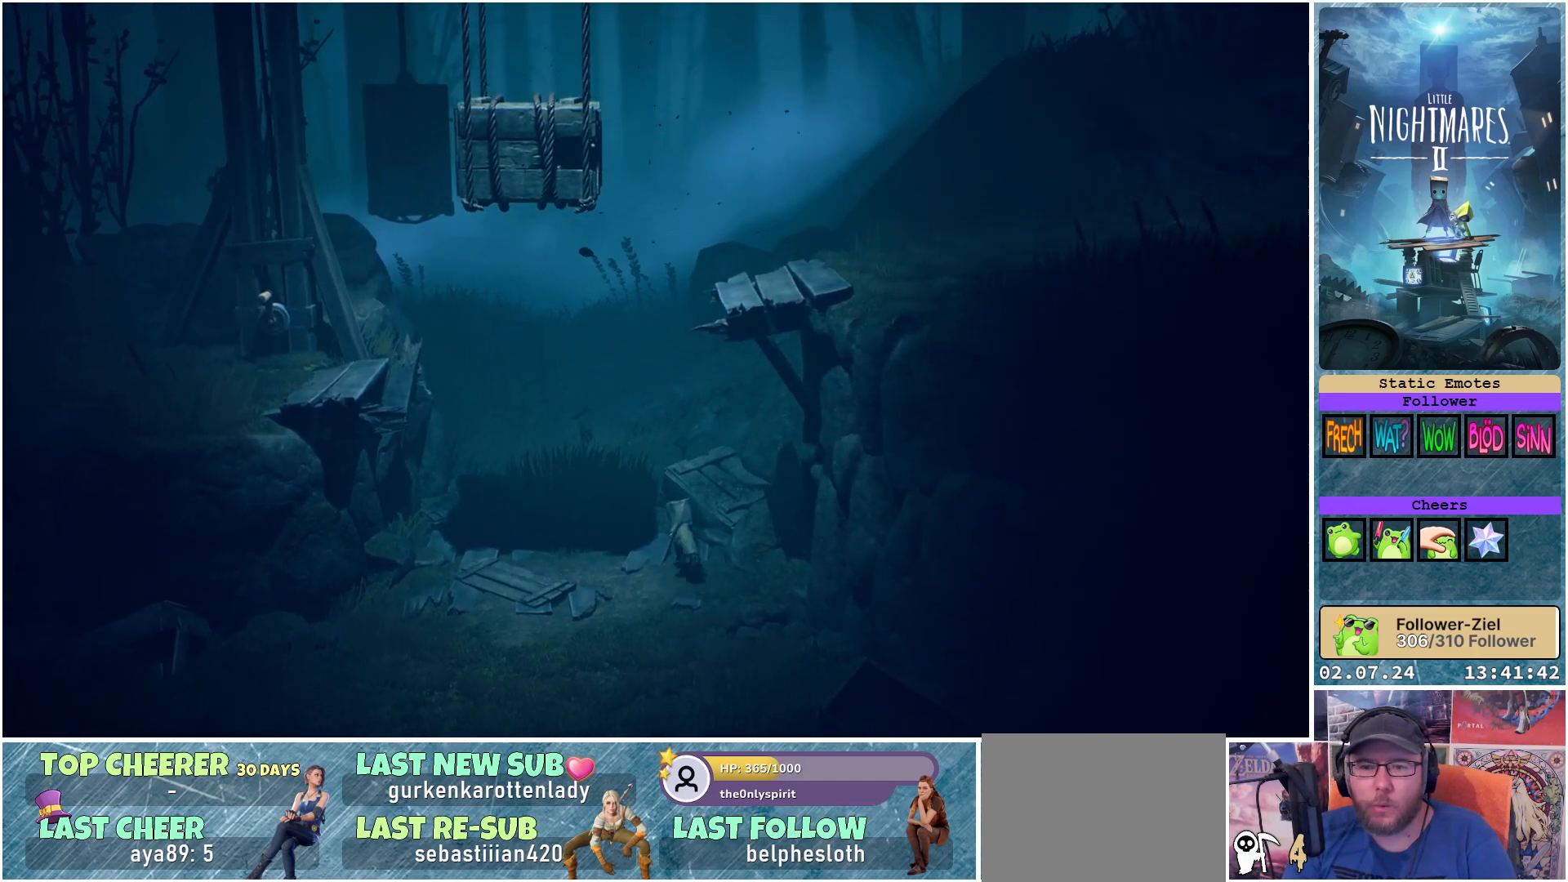
{"buttons": ["X"], "left_stick": "up", "right_stick": "center", "events": [[167, "left_stick", "up"]]}
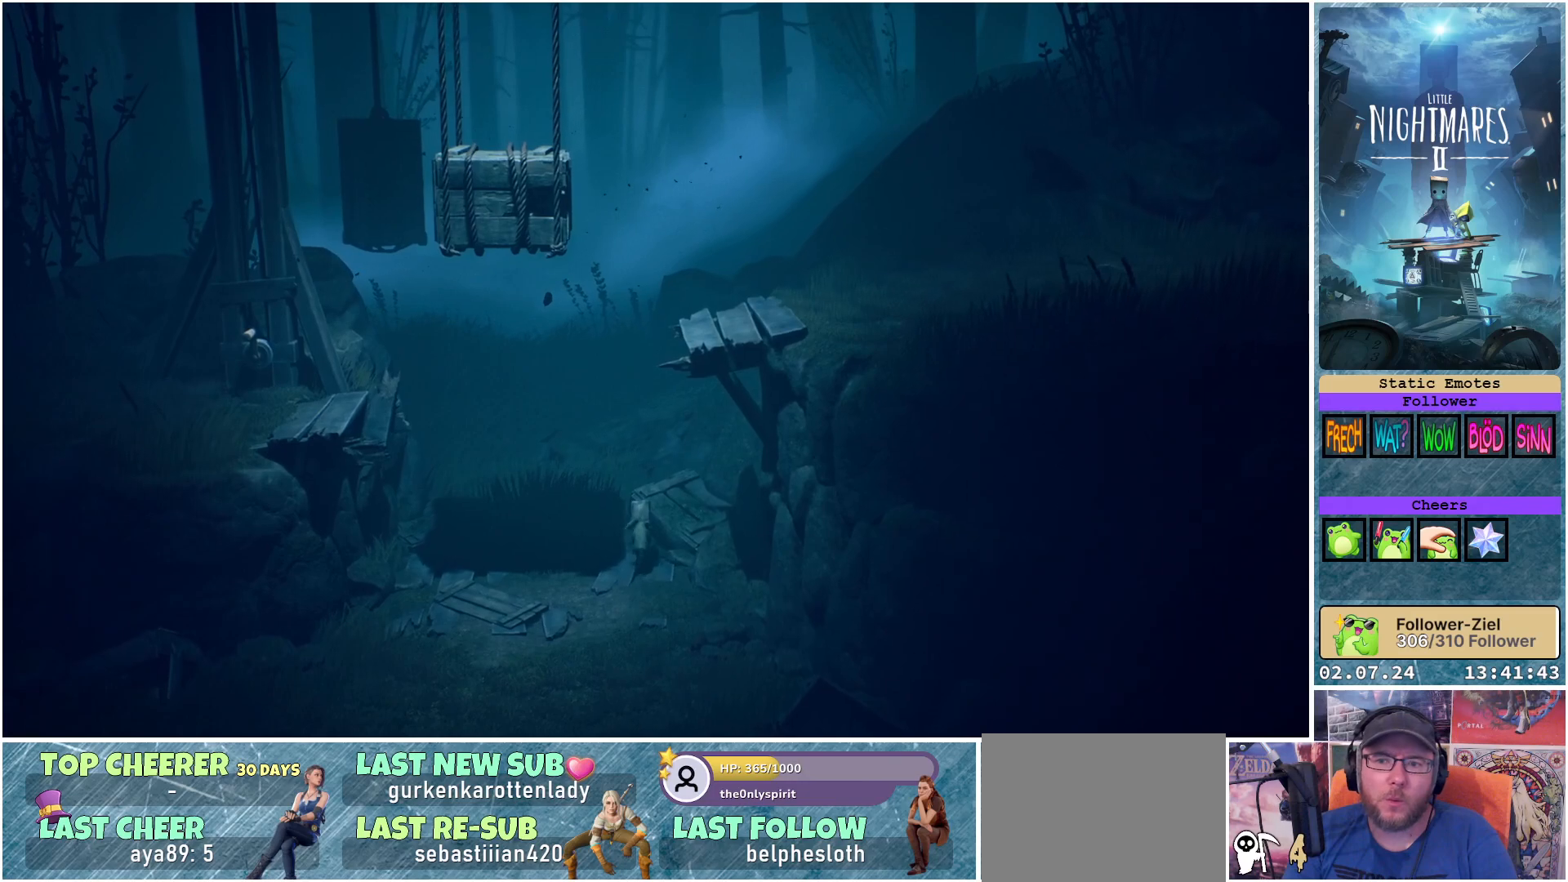
{"buttons": ["X"], "left_stick": "up", "right_stick": "center", "events": []}
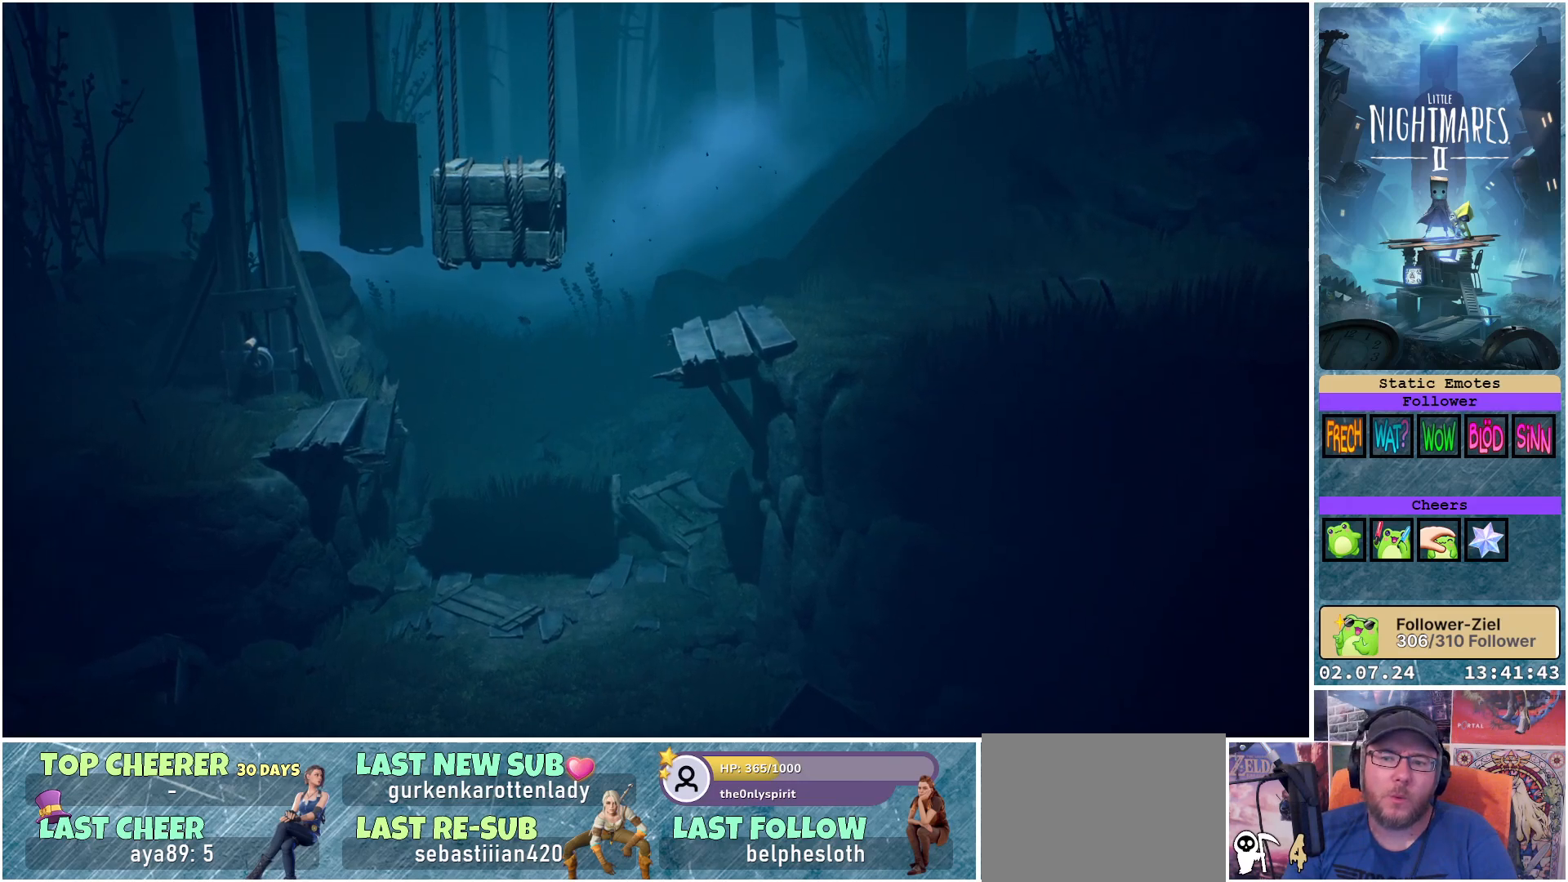
{"buttons": ["X"], "left_stick": "up", "right_stick": "center", "events": []}
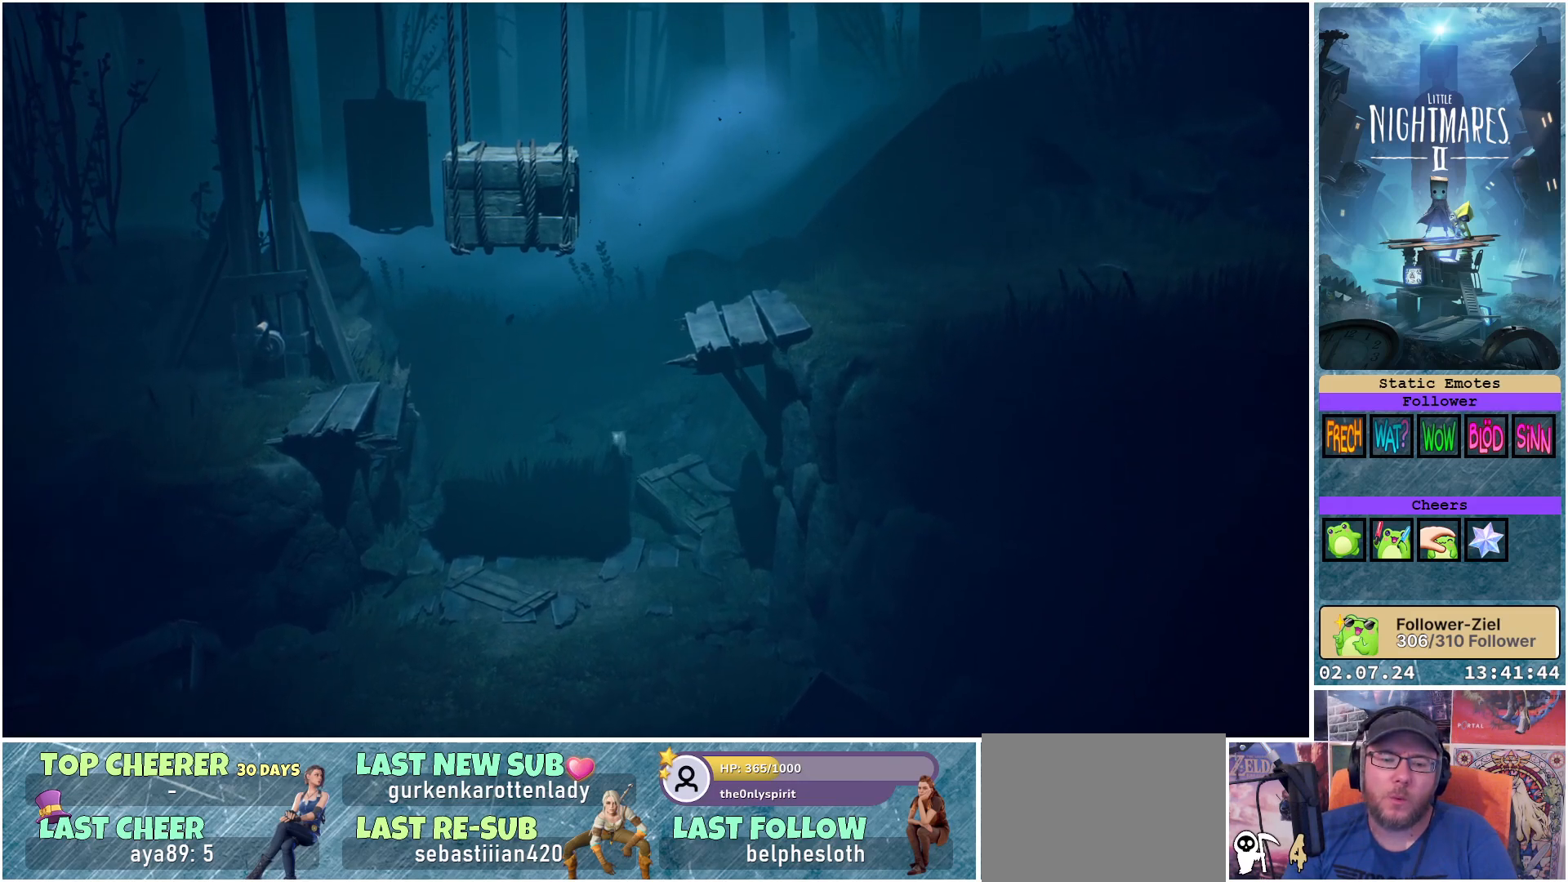
{"buttons": ["X"], "left_stick": "up", "right_stick": "center", "events": []}
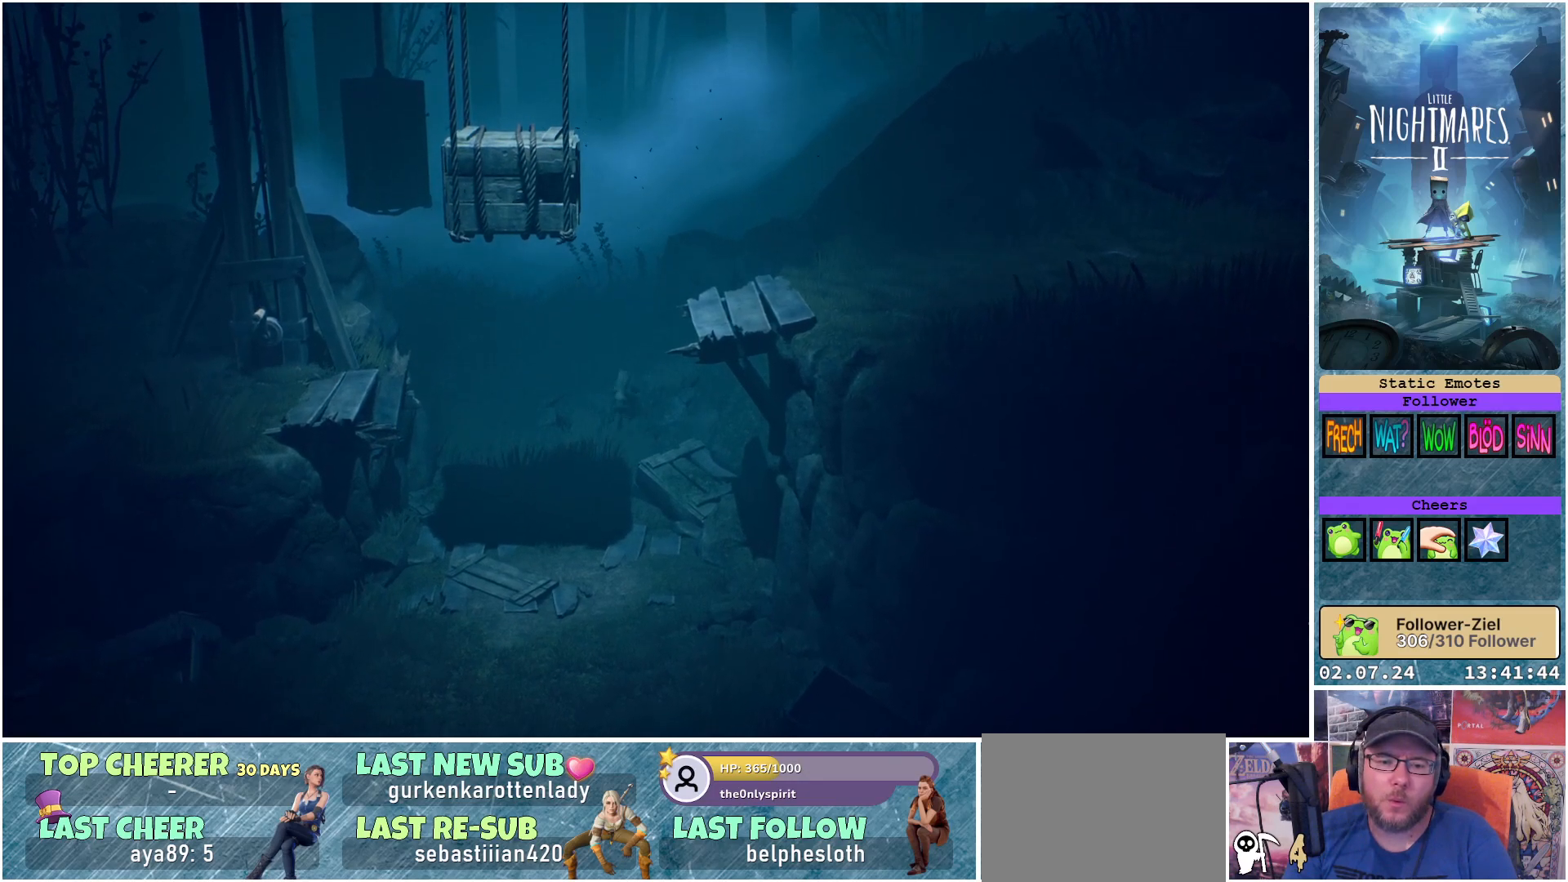
{"buttons": ["X"], "left_stick": "up-left", "right_stick": "center", "events": [[367, "left_stick", "up-left"]]}
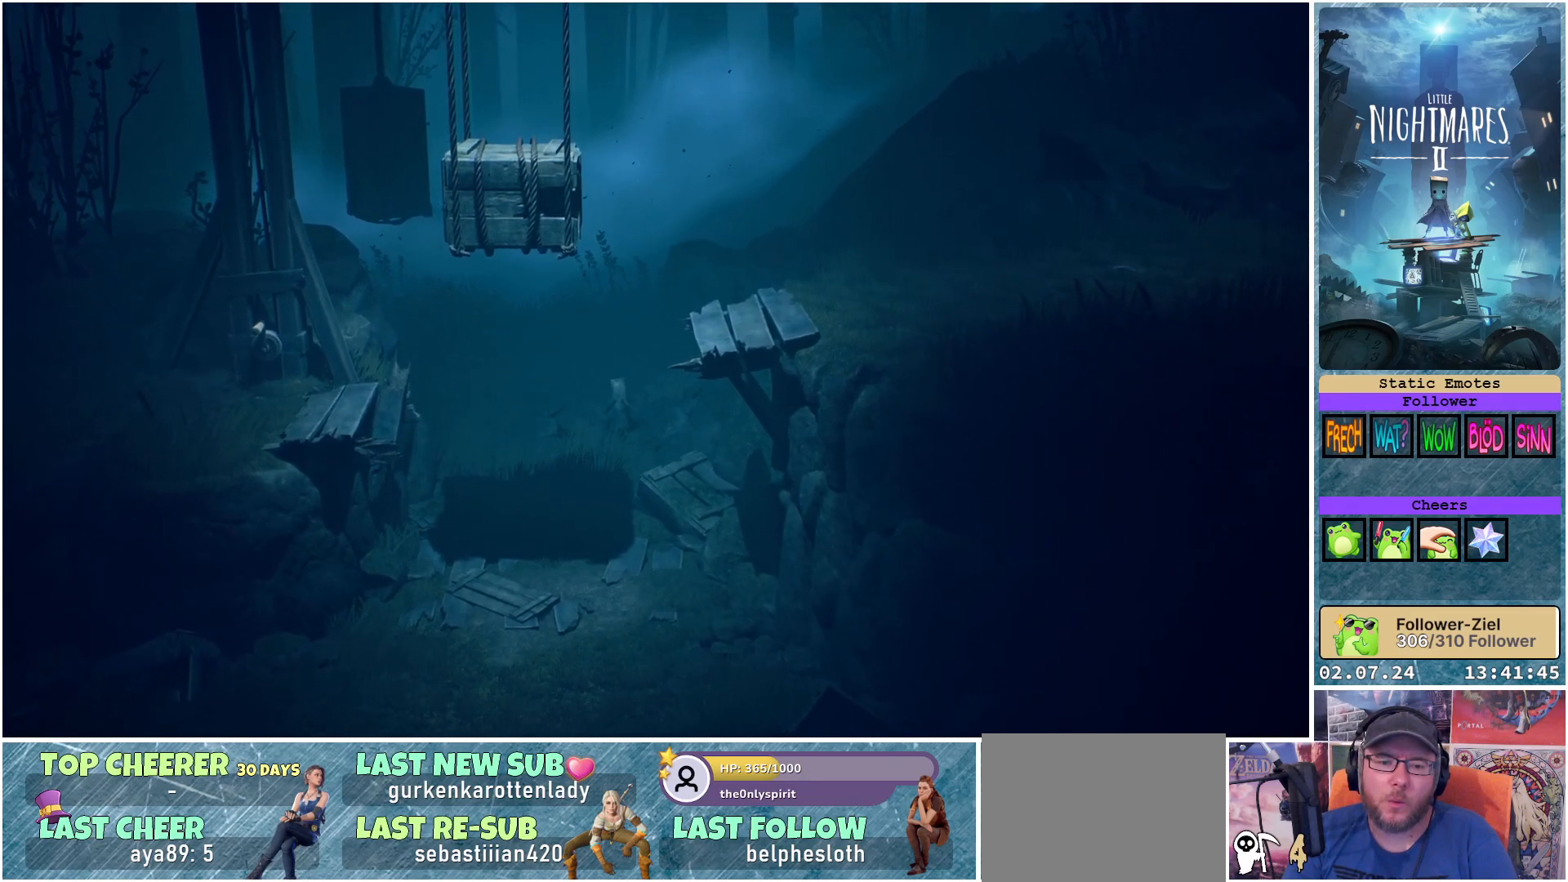
{"buttons": ["X"], "left_stick": "left", "right_stick": "center", "events": [[100, "left_stick", "left"]]}
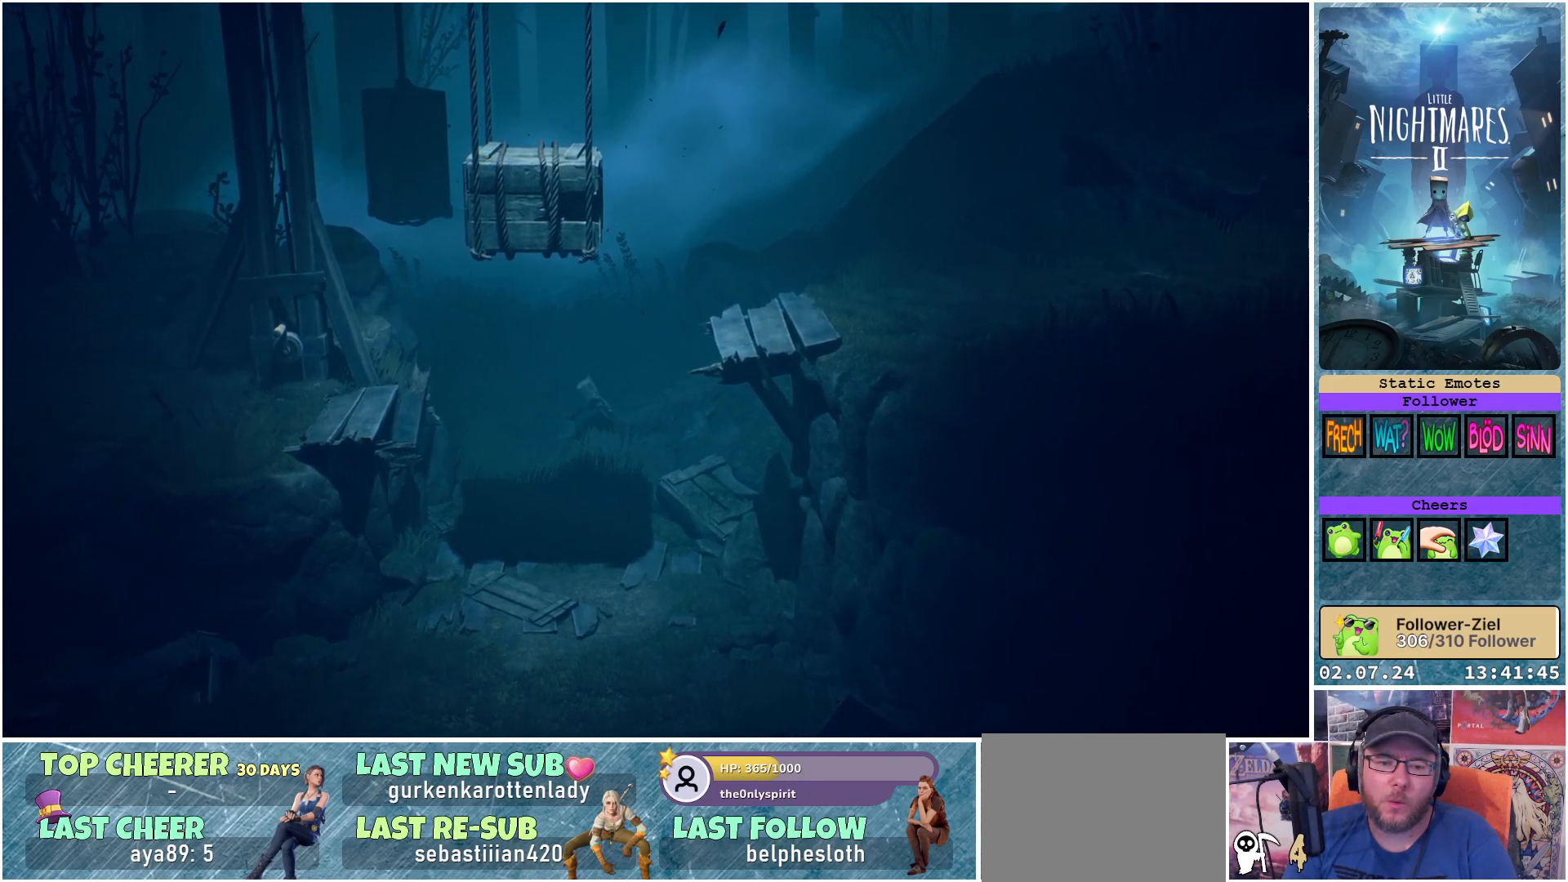
{"buttons": ["X"], "left_stick": "up", "right_stick": "center", "events": [[300, "left_stick", "up-left"], [400, "left_stick", "up"]]}
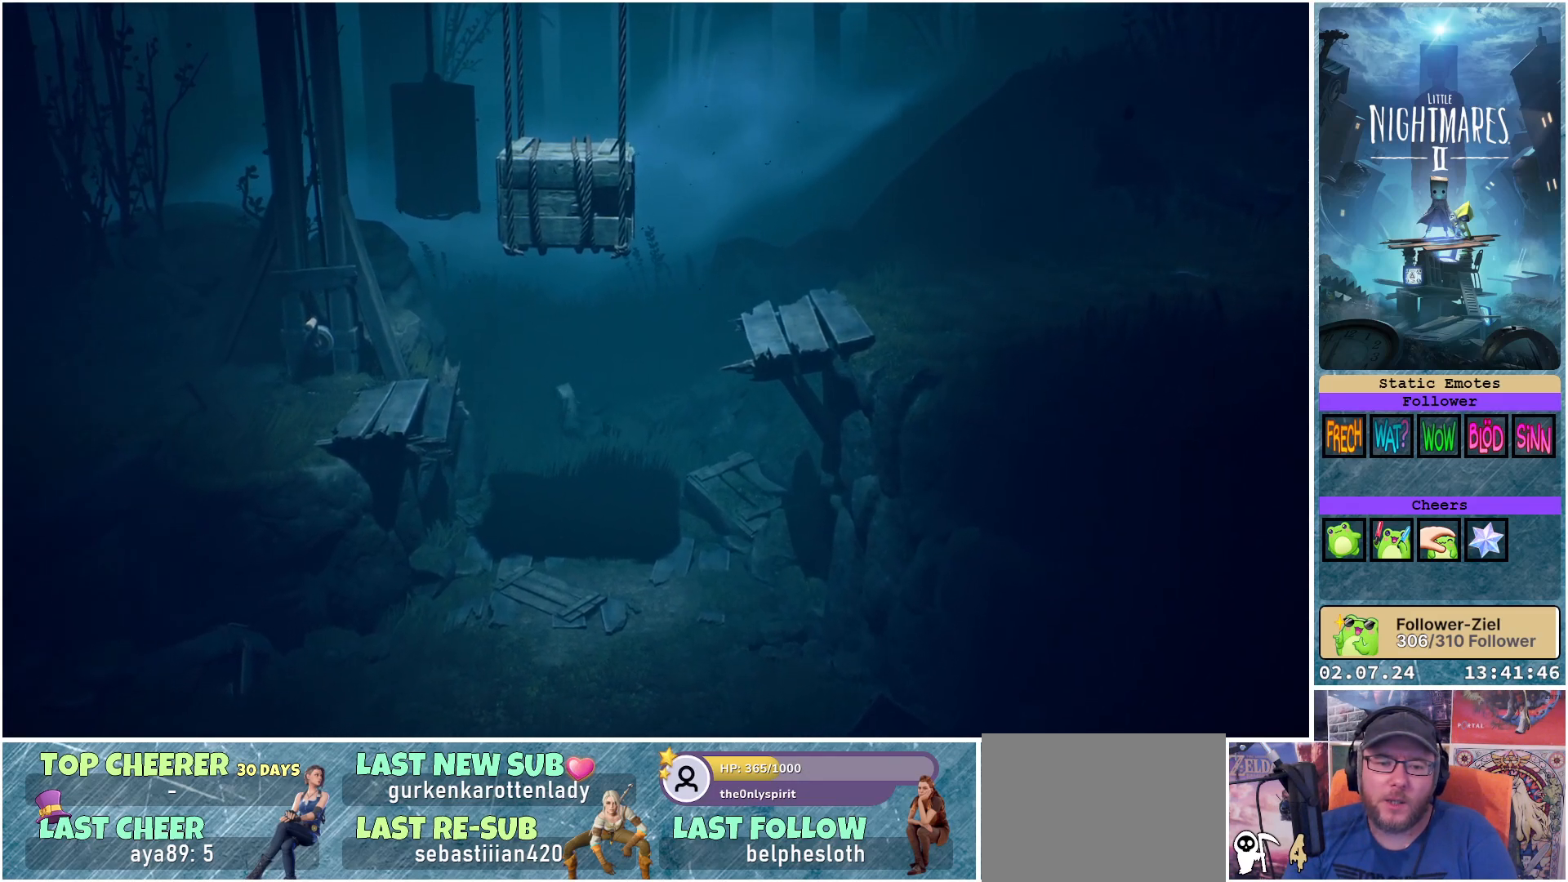
{"buttons": ["X"], "left_stick": "up-right", "right_stick": "center", "events": [[383, "left_stick", "up-right"]]}
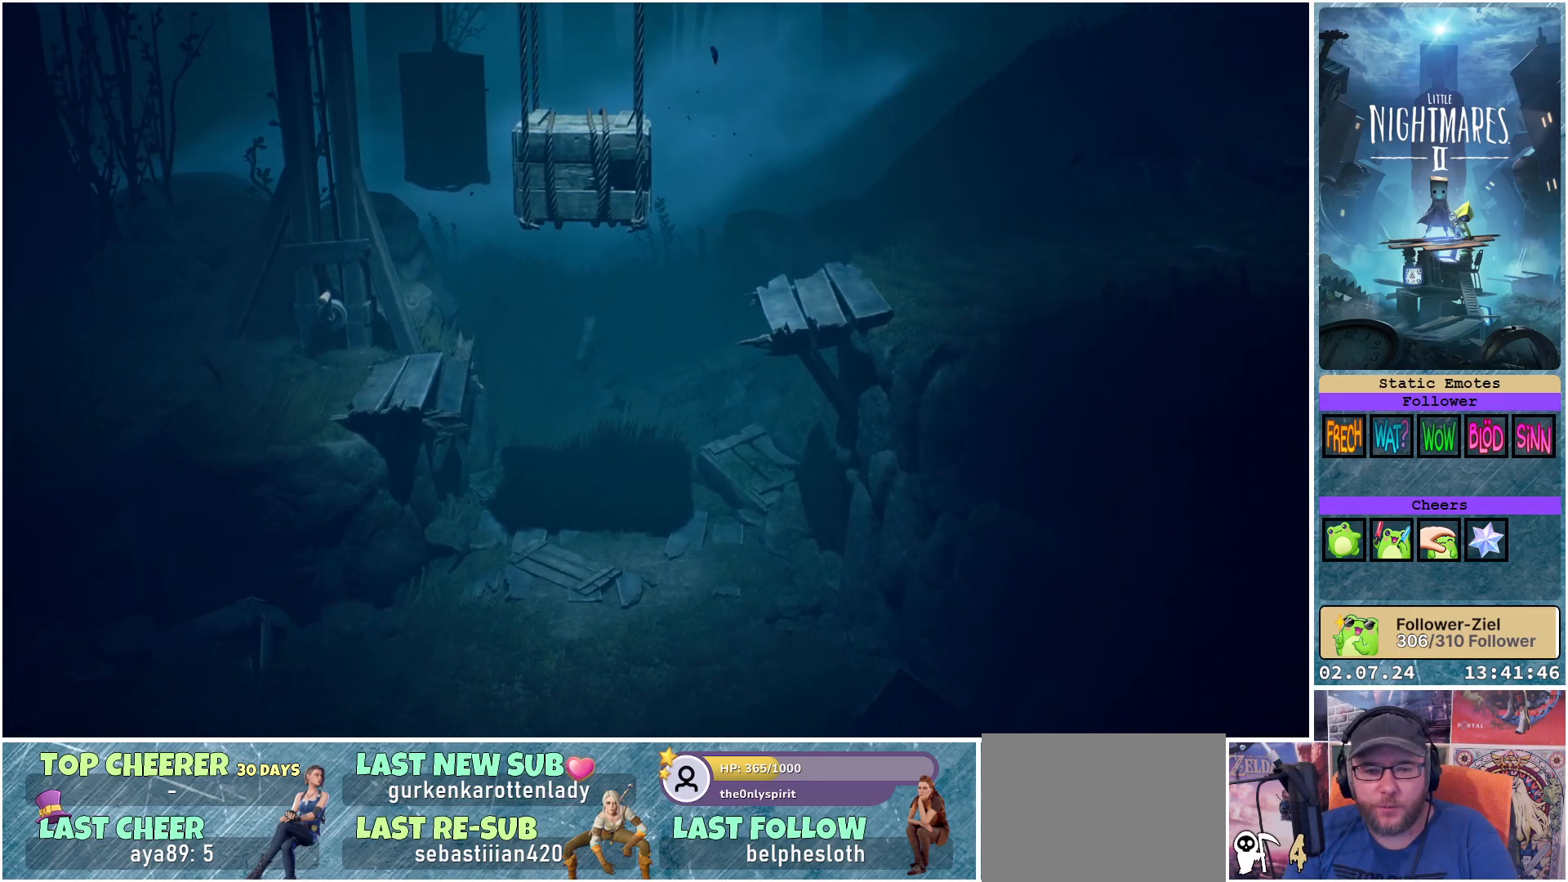
{"buttons": ["X"], "left_stick": "right", "right_stick": "center", "events": [[167, "left_stick", "right"]]}